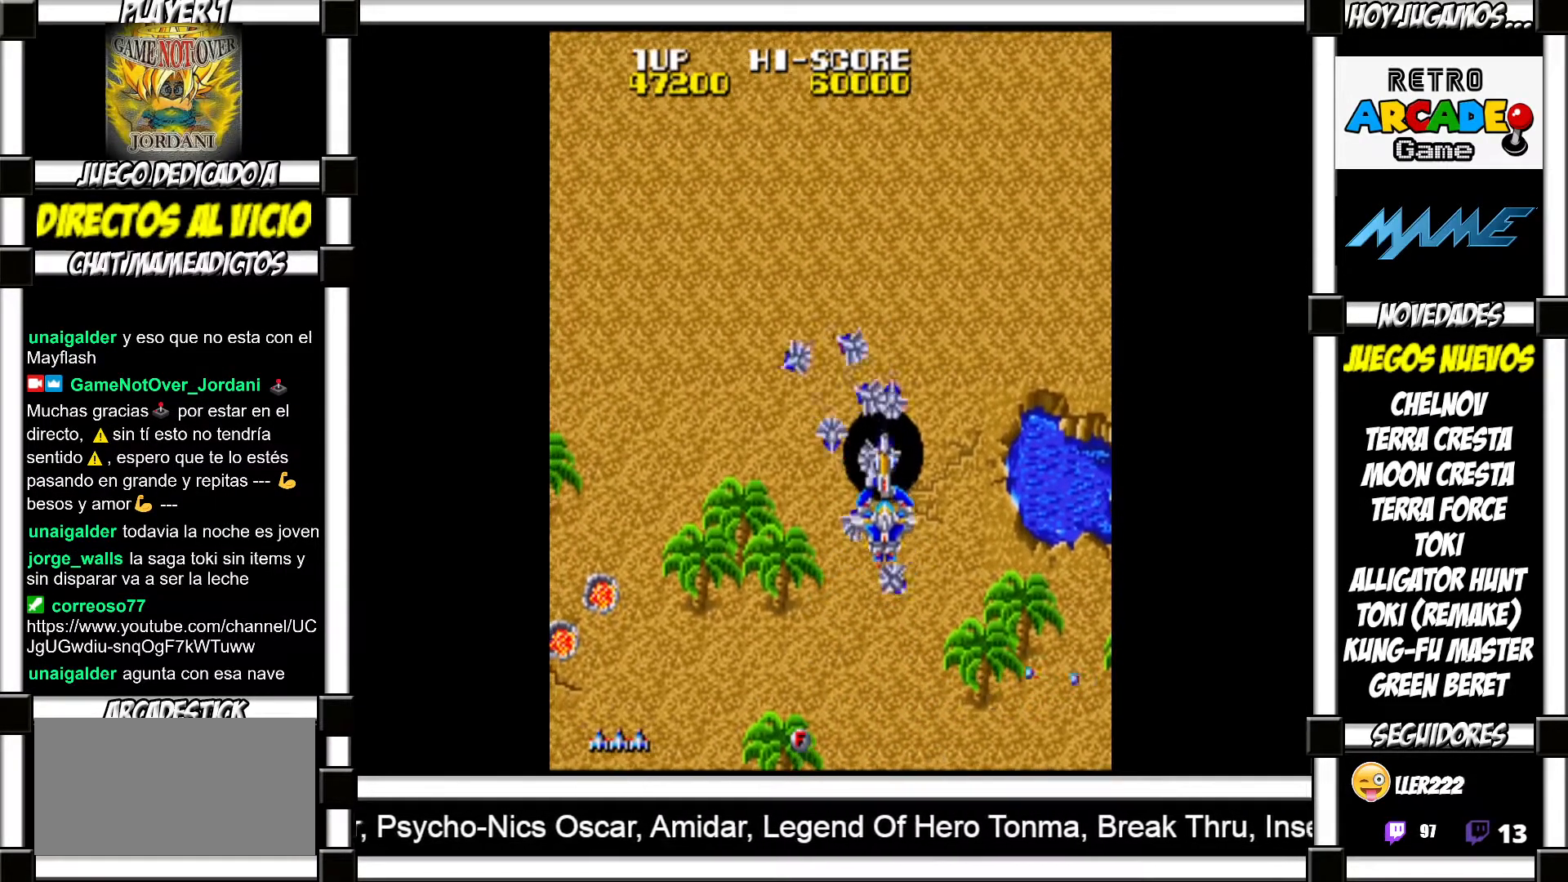
Gameplay with a controller (arcade stick); each line is a JSON object with the inputs held at the frame after it. "events" lists button and stick changes between this image and that frame as [ms after this image, input, new state], when the widget could be followed in between. Not read: L3 R3 left_stick other_buttons.
{"buttons": [], "events": []}
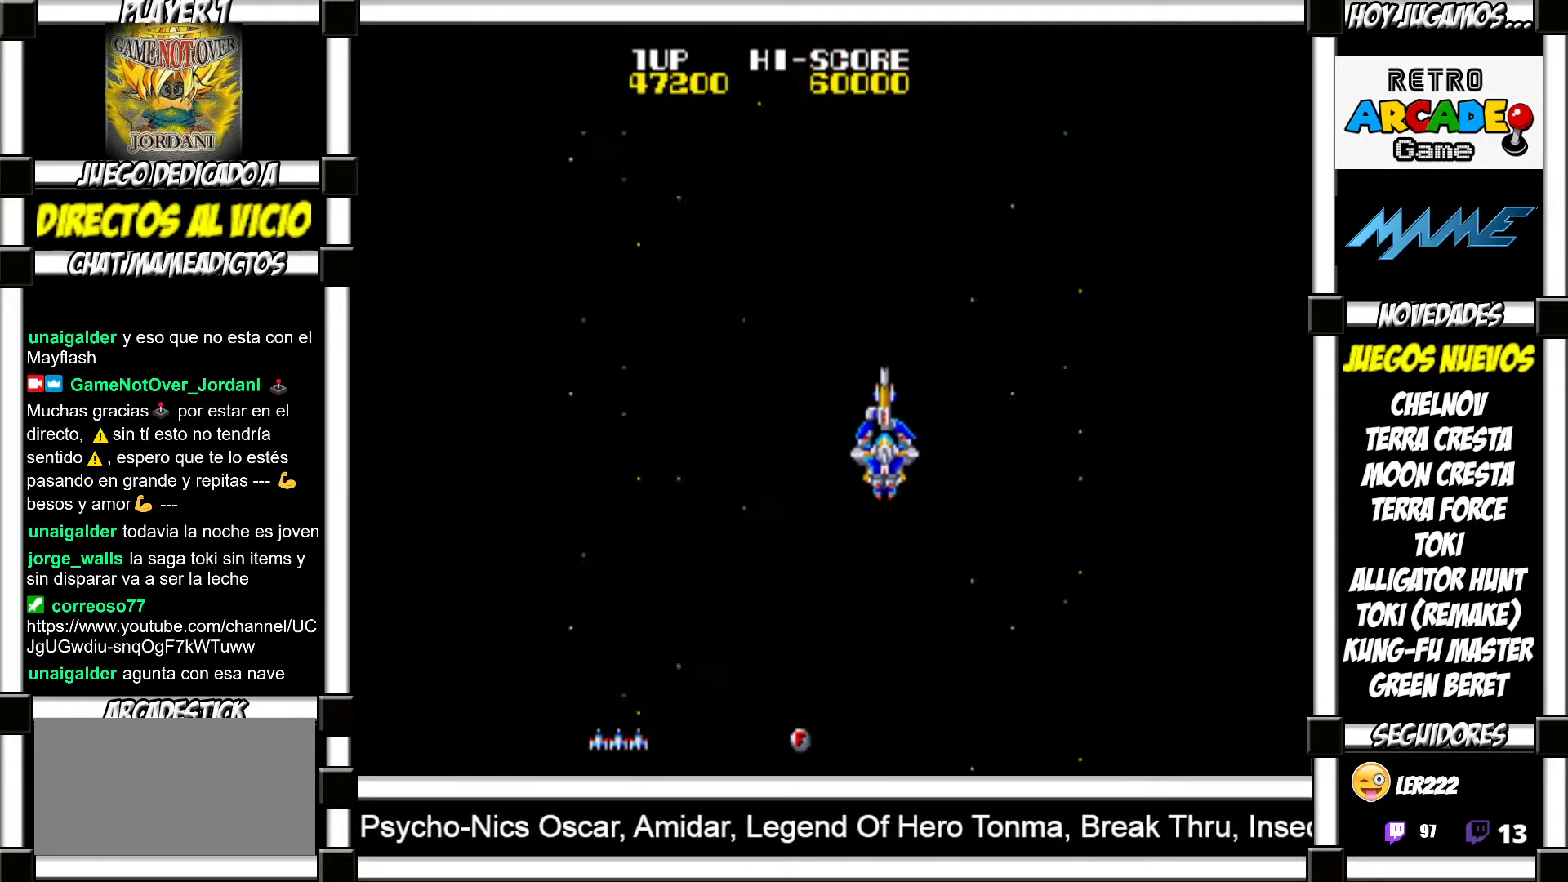
{"buttons": [], "events": []}
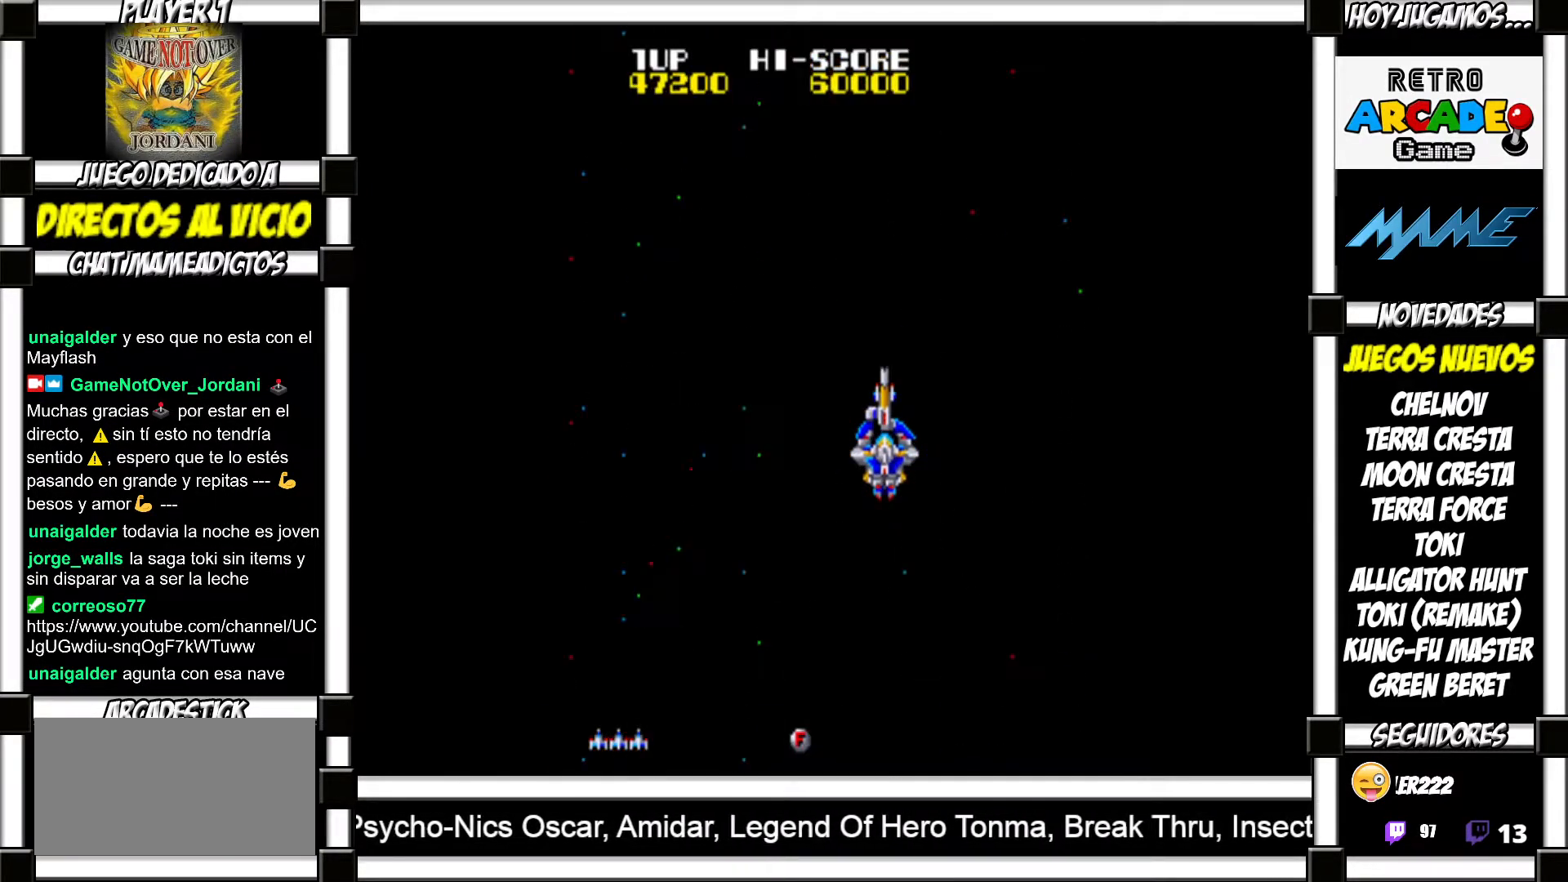
{"buttons": [], "events": []}
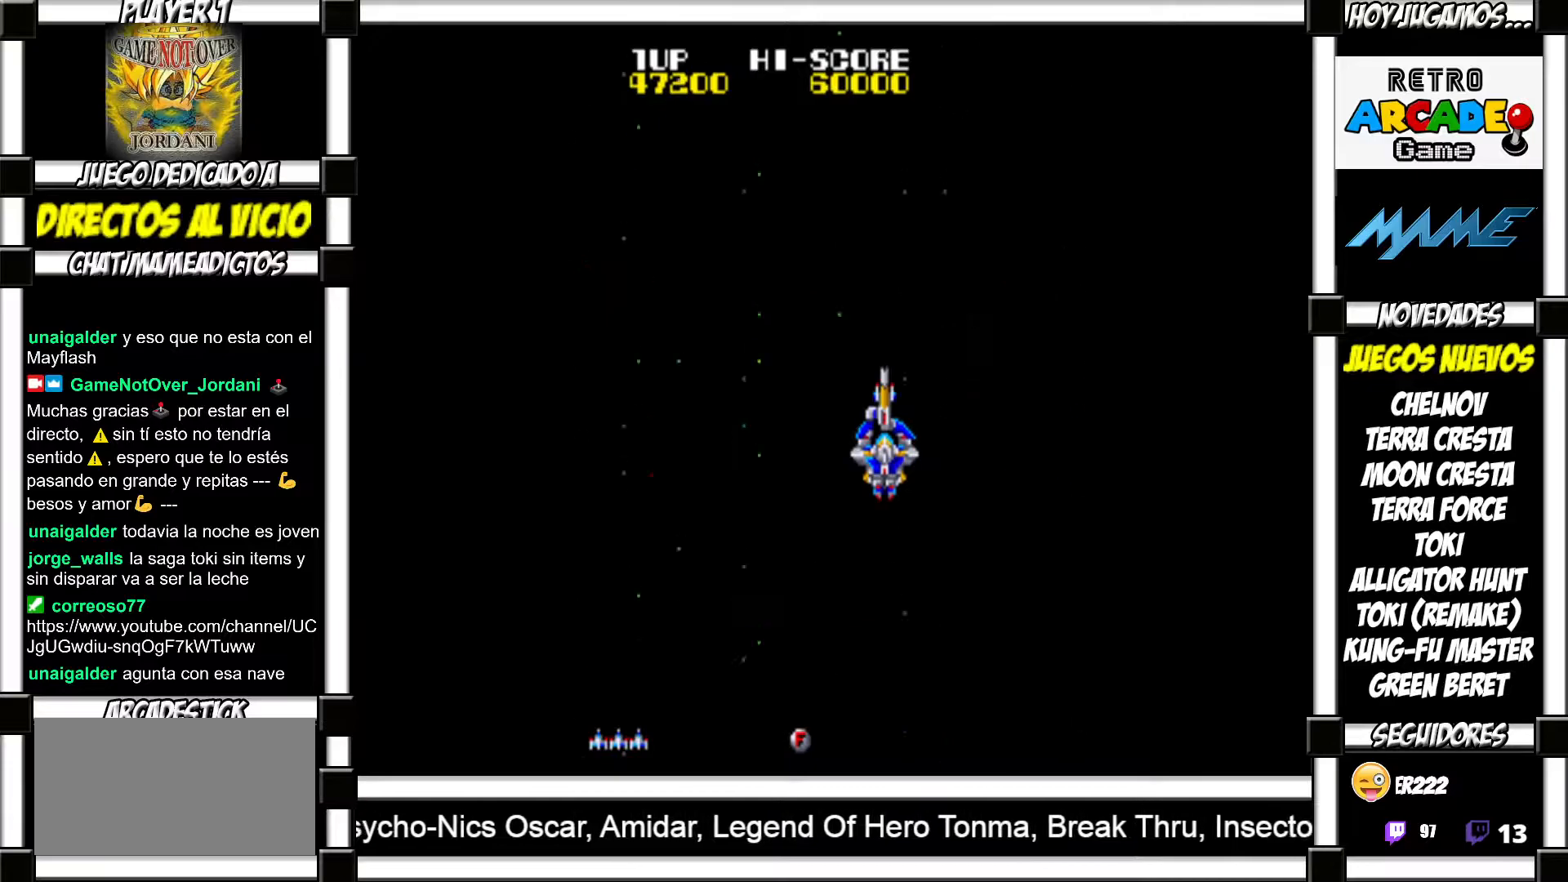
{"buttons": [], "events": []}
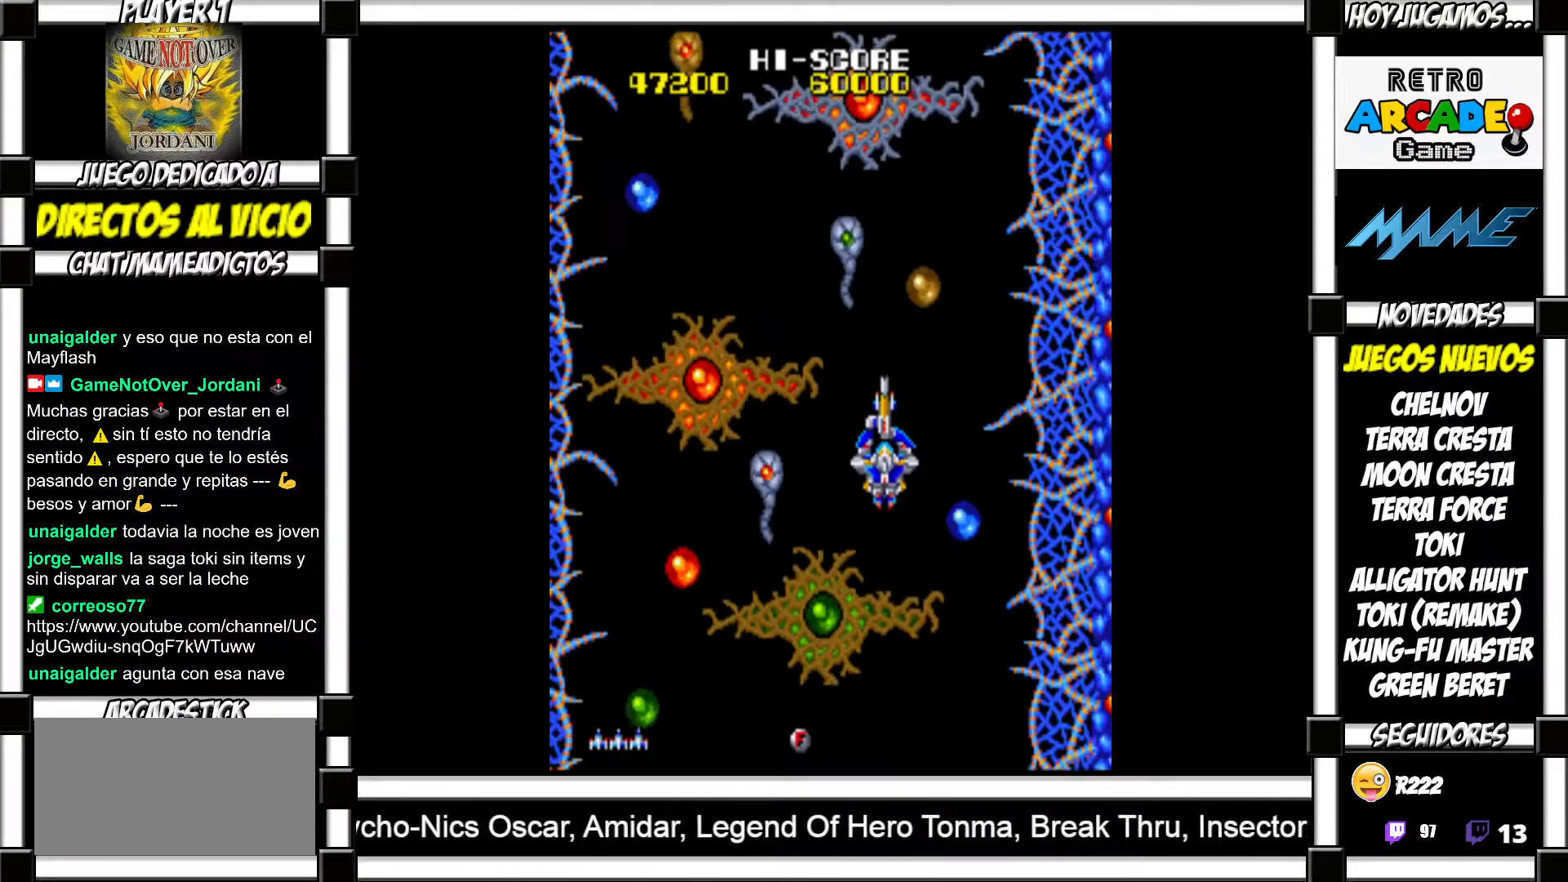
{"buttons": ["SQUARE"], "events": [[50, "SQUARE", "down"], [100, "SQUARE", "up"], [183, "SQUARE", "down"], [233, "SQUARE", "up"], [333, "SQUARE", "down"], [383, "SQUARE", "up"], [467, "SQUARE", "down"]]}
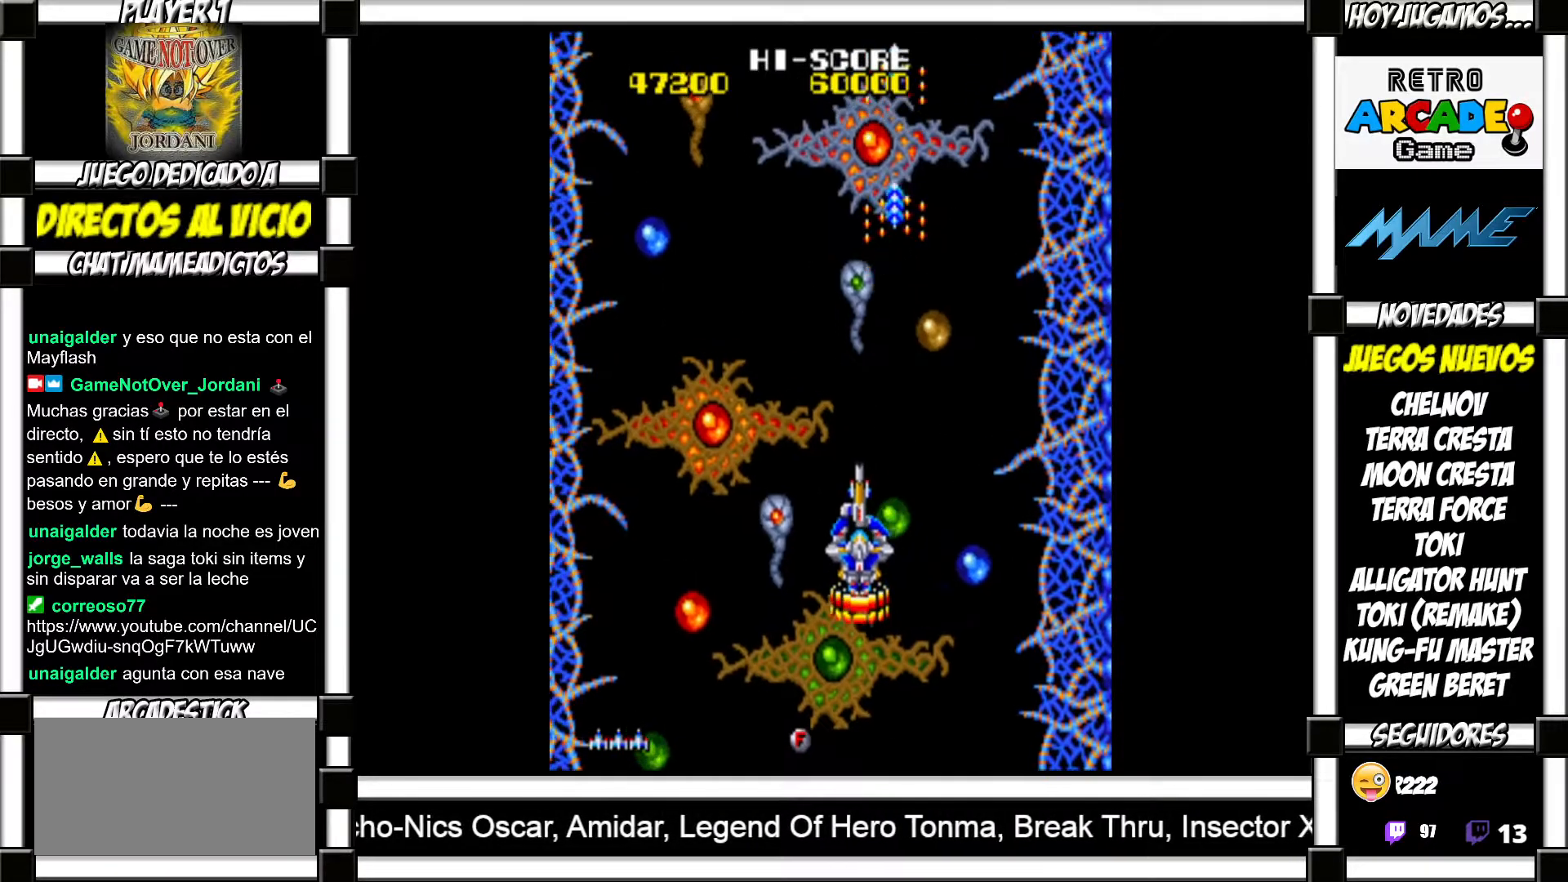
{"buttons": [], "events": [[17, "SQUARE", "up"], [117, "SQUARE", "down"], [150, "SQUARE", "up"], [250, "SQUARE", "down"], [283, "SQUARE", "up"], [367, "SQUARE", "down"], [417, "SQUARE", "up"]]}
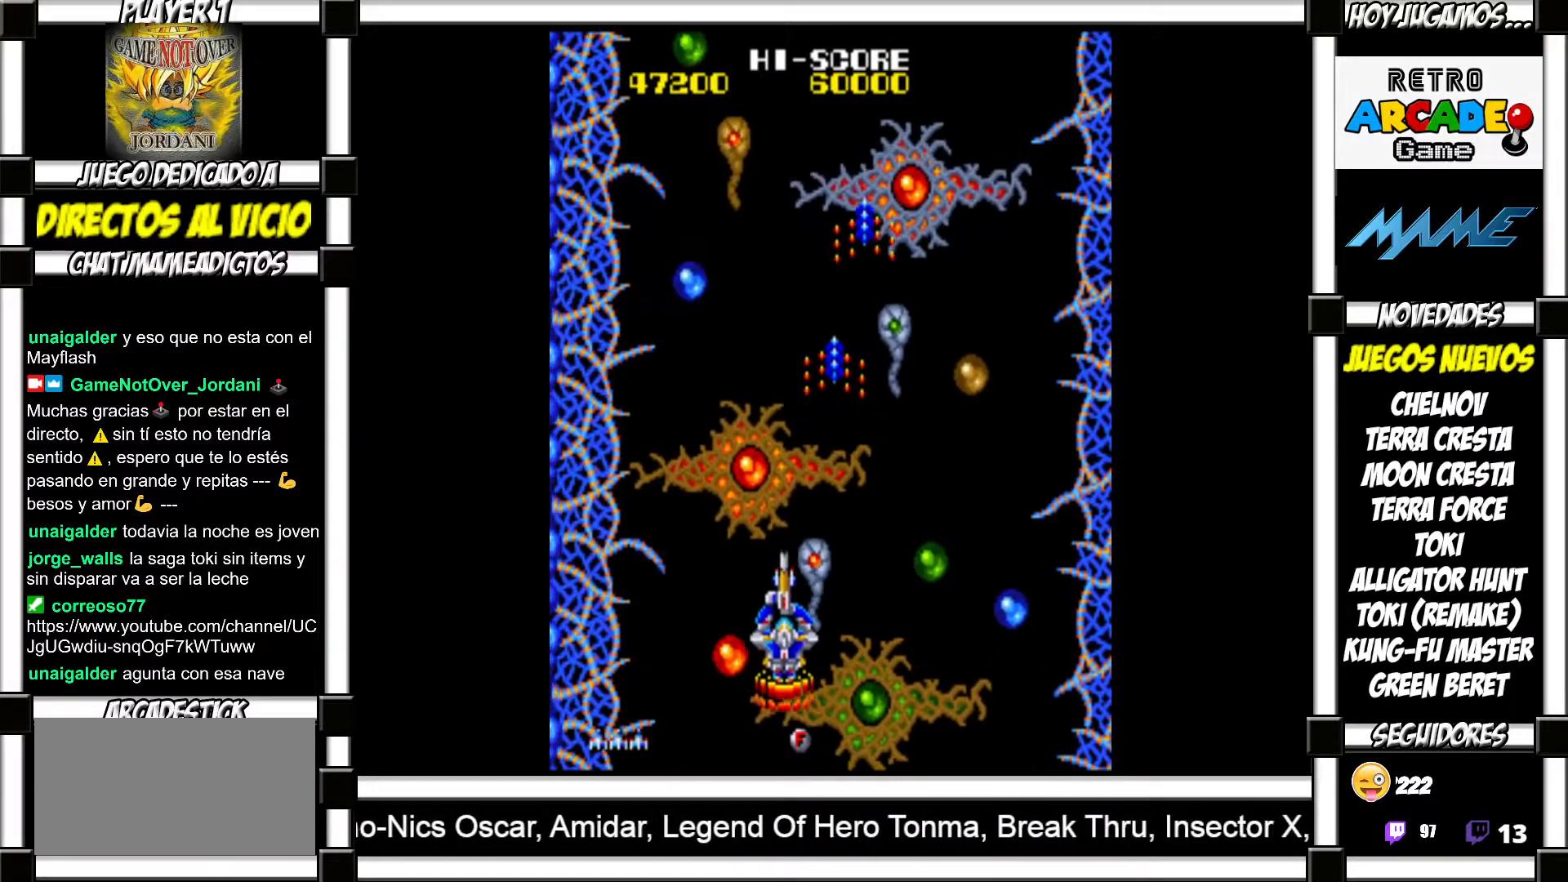
{"buttons": [], "events": [[17, "SQUARE", "down"], [33, "SQUARE", "up"], [133, "SQUARE", "down"], [183, "SQUARE", "up"], [267, "SQUARE", "down"], [317, "SQUARE", "up"], [400, "SQUARE", "down"], [433, "SQUARE", "up"]]}
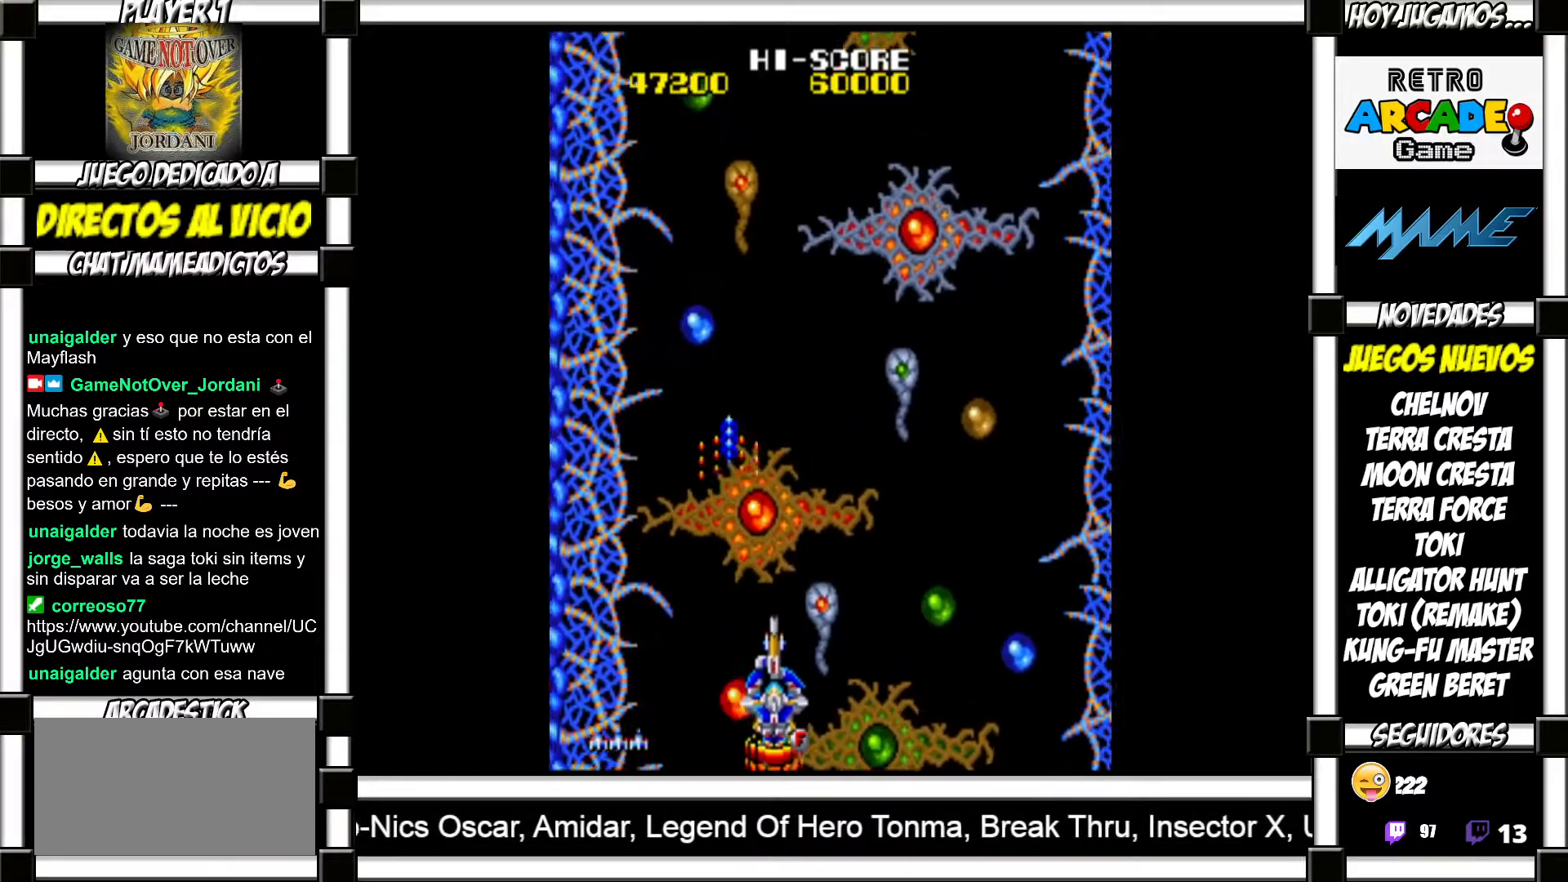
{"buttons": [], "events": [[33, "SQUARE", "down"], [83, "SQUARE", "up"], [167, "SQUARE", "down"], [217, "SQUARE", "up"], [300, "SQUARE", "down"], [333, "SQUARE", "up"], [417, "SQUARE", "down"], [483, "SQUARE", "up"]]}
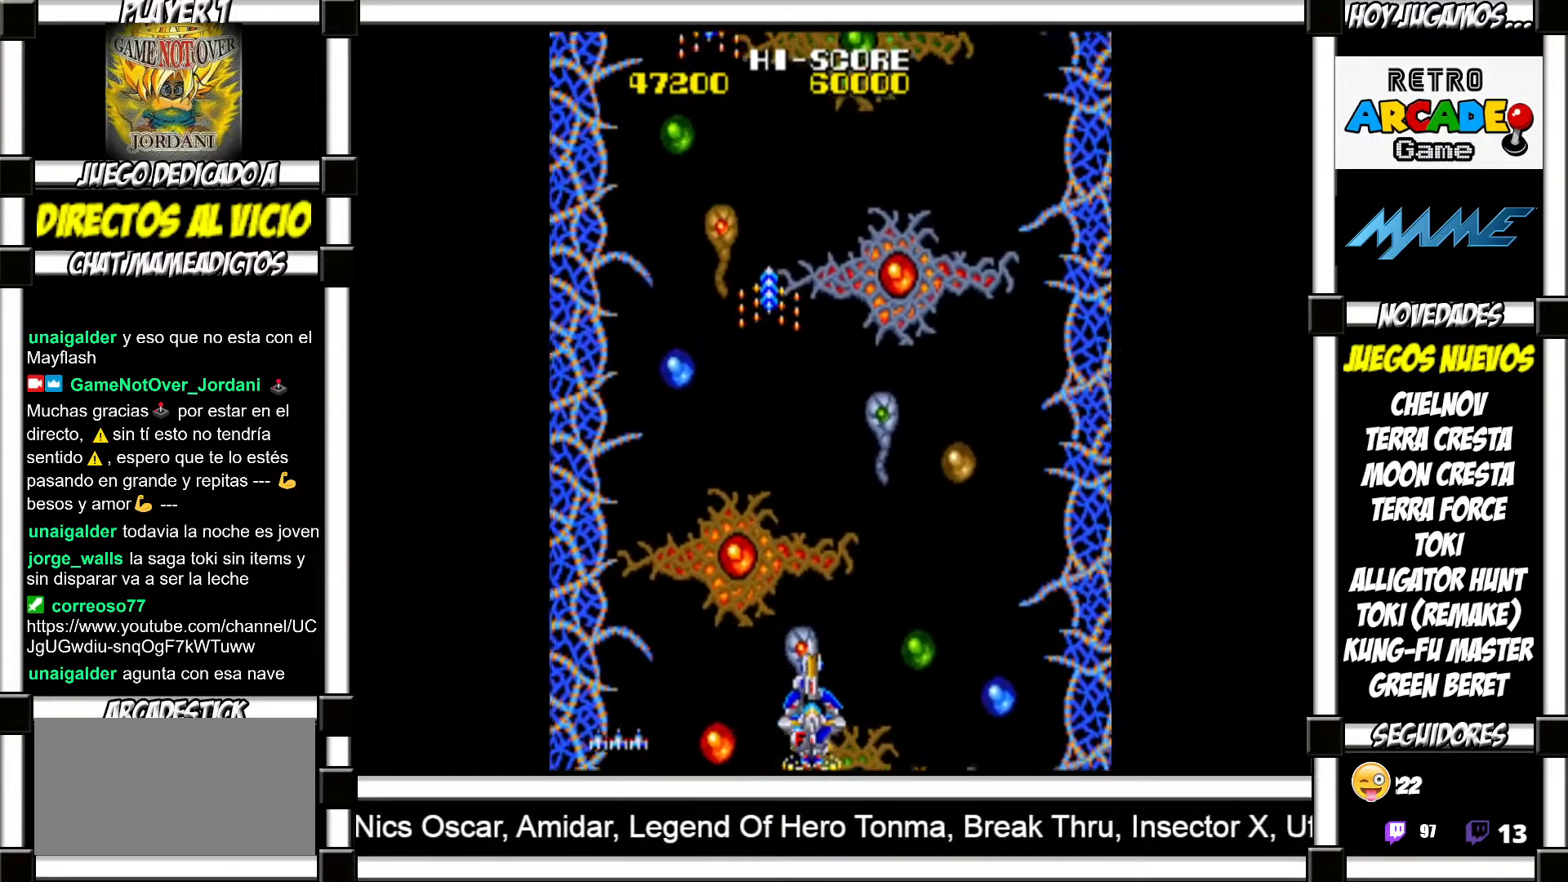
{"buttons": ["SQUARE"], "events": [[83, "SQUARE", "down"], [117, "SQUARE", "up"], [217, "SQUARE", "down"], [233, "SQUARE", "up"], [333, "SQUARE", "down"], [383, "SQUARE", "up"], [483, "SQUARE", "down"]]}
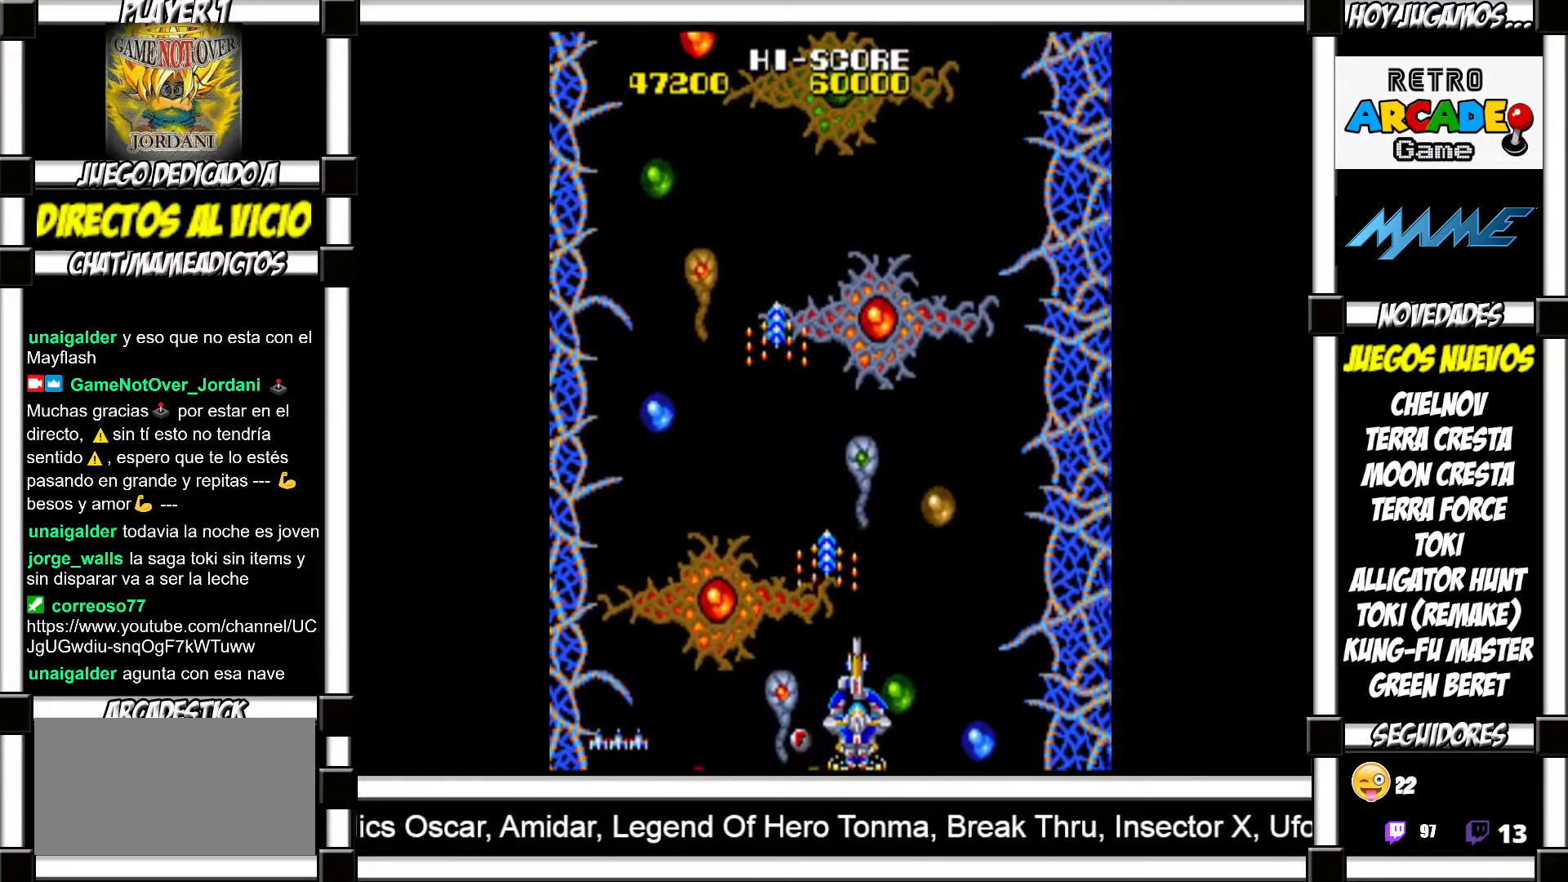
{"buttons": [], "events": [[17, "SQUARE", "up"], [117, "SQUARE", "down"], [167, "SQUARE", "up"], [267, "SQUARE", "down"], [300, "SQUARE", "up"], [400, "SQUARE", "down"], [433, "SQUARE", "up"]]}
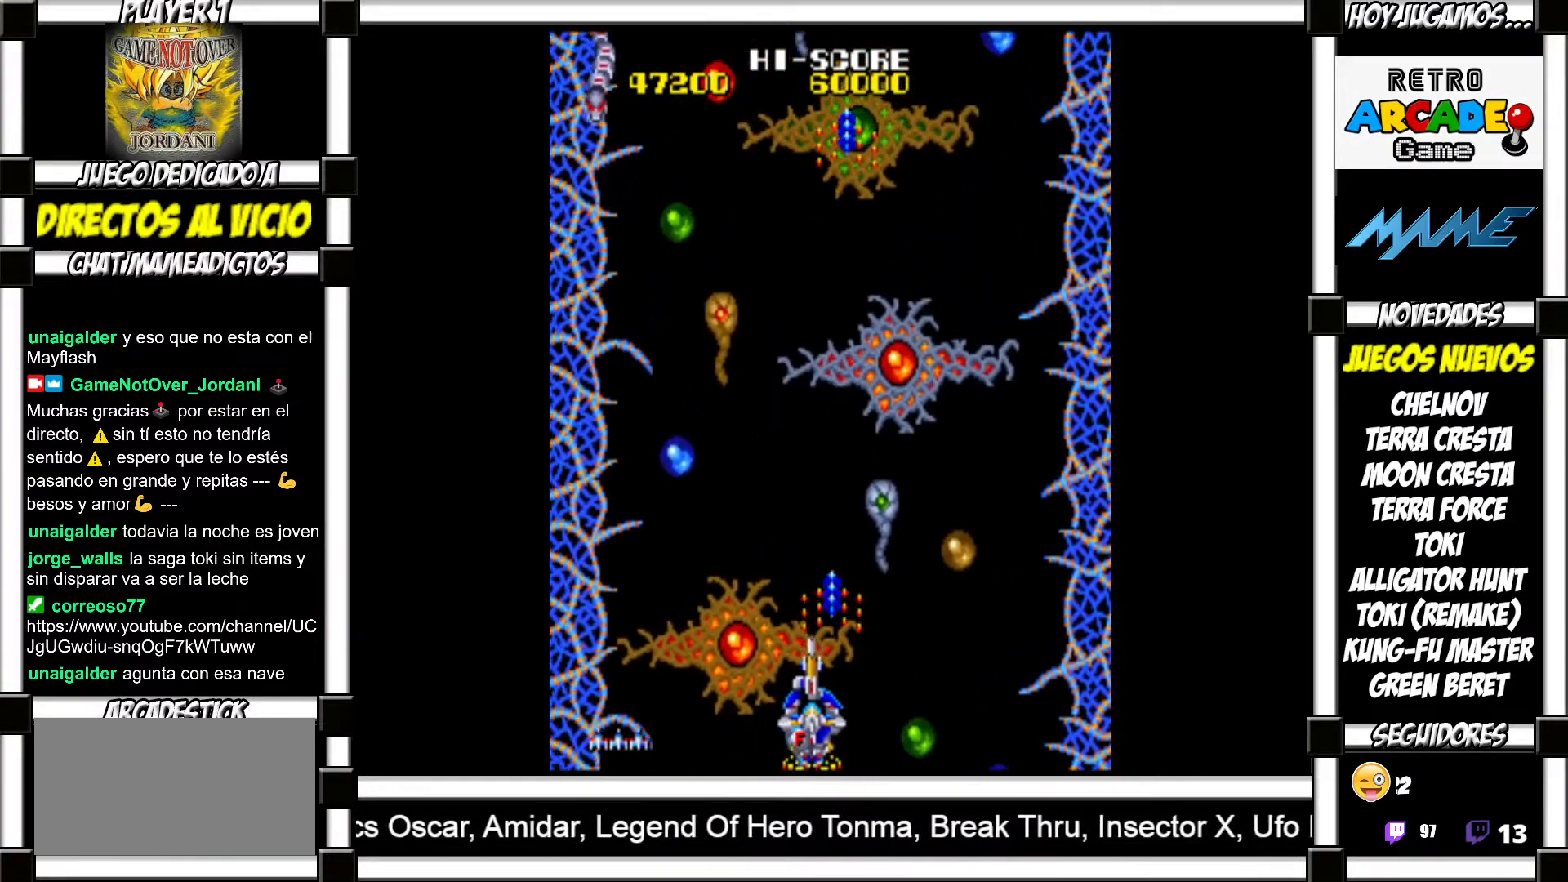
{"buttons": [], "events": [[33, "SQUARE", "down"], [83, "SQUARE", "up"], [167, "SQUARE", "down"], [217, "SQUARE", "up"]]}
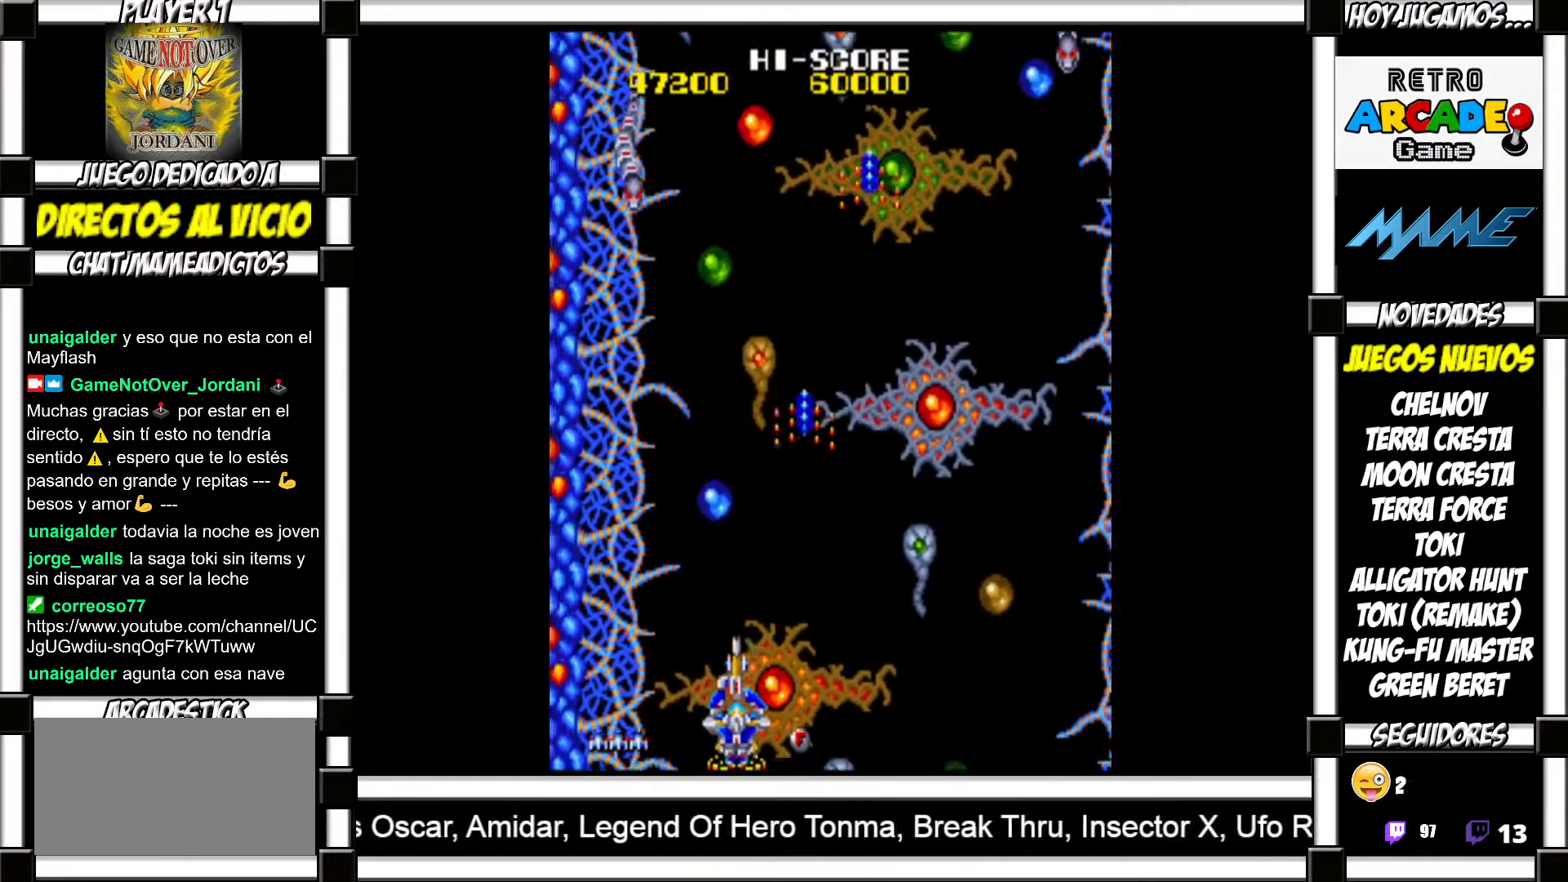
{"buttons": [], "events": [[383, "SQUARE", "down"], [433, "SQUARE", "up"]]}
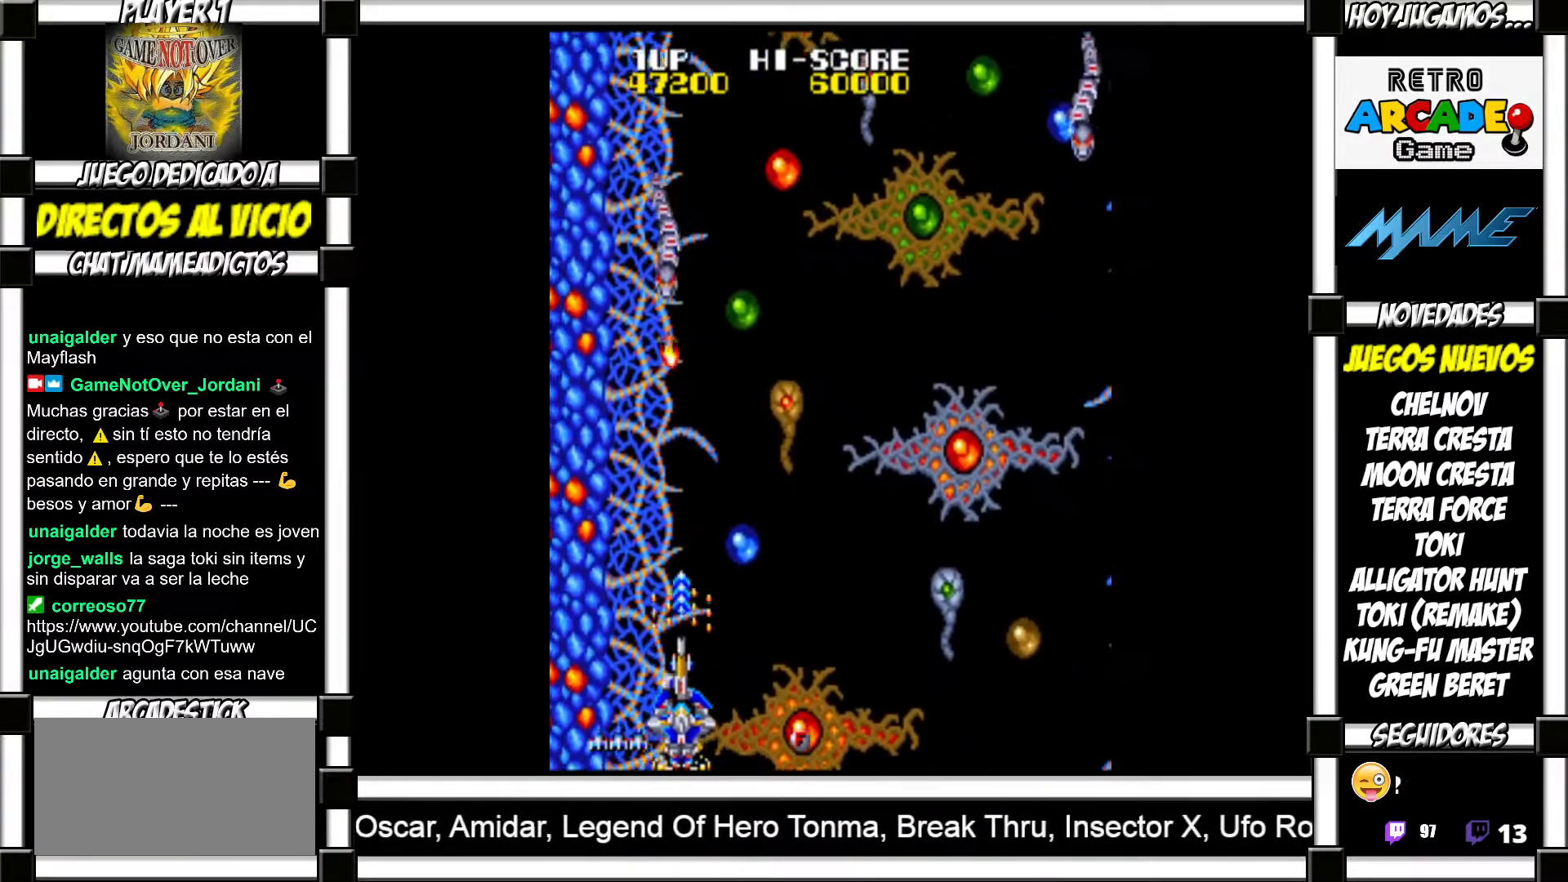
{"buttons": [], "events": [[17, "SQUARE", "down"], [50, "SQUARE", "up"], [150, "SQUARE", "down"], [183, "SQUARE", "up"], [267, "SQUARE", "down"], [317, "SQUARE", "up"], [400, "SQUARE", "down"], [450, "SQUARE", "up"]]}
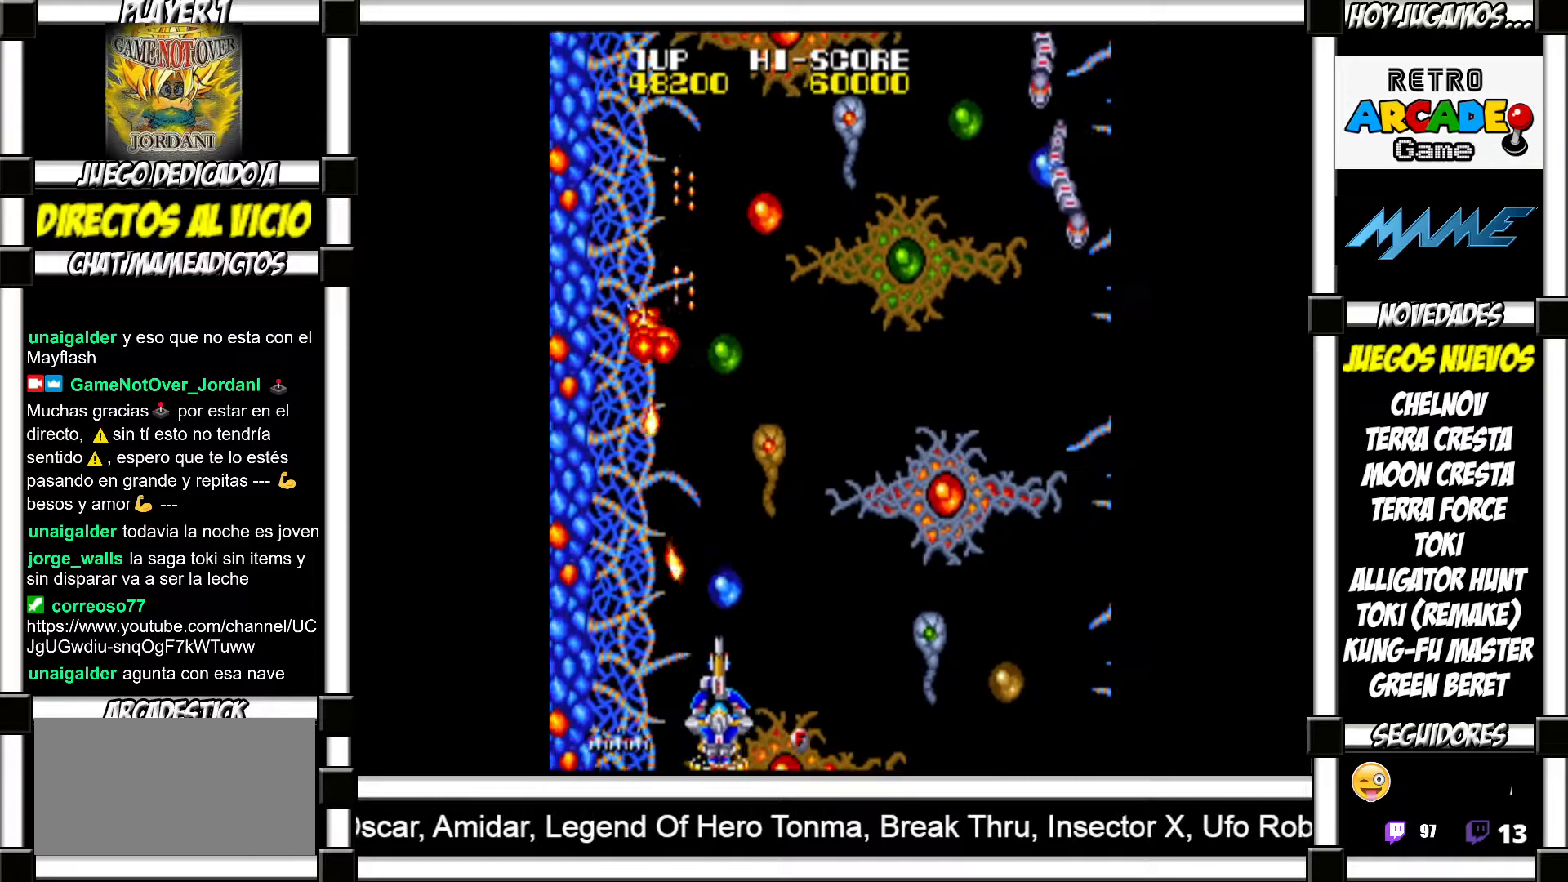
{"buttons": [], "events": [[17, "SQUARE", "down"], [67, "SQUARE", "up"], [167, "SQUARE", "down"], [217, "SQUARE", "up"], [317, "SQUARE", "down"], [367, "SQUARE", "up"]]}
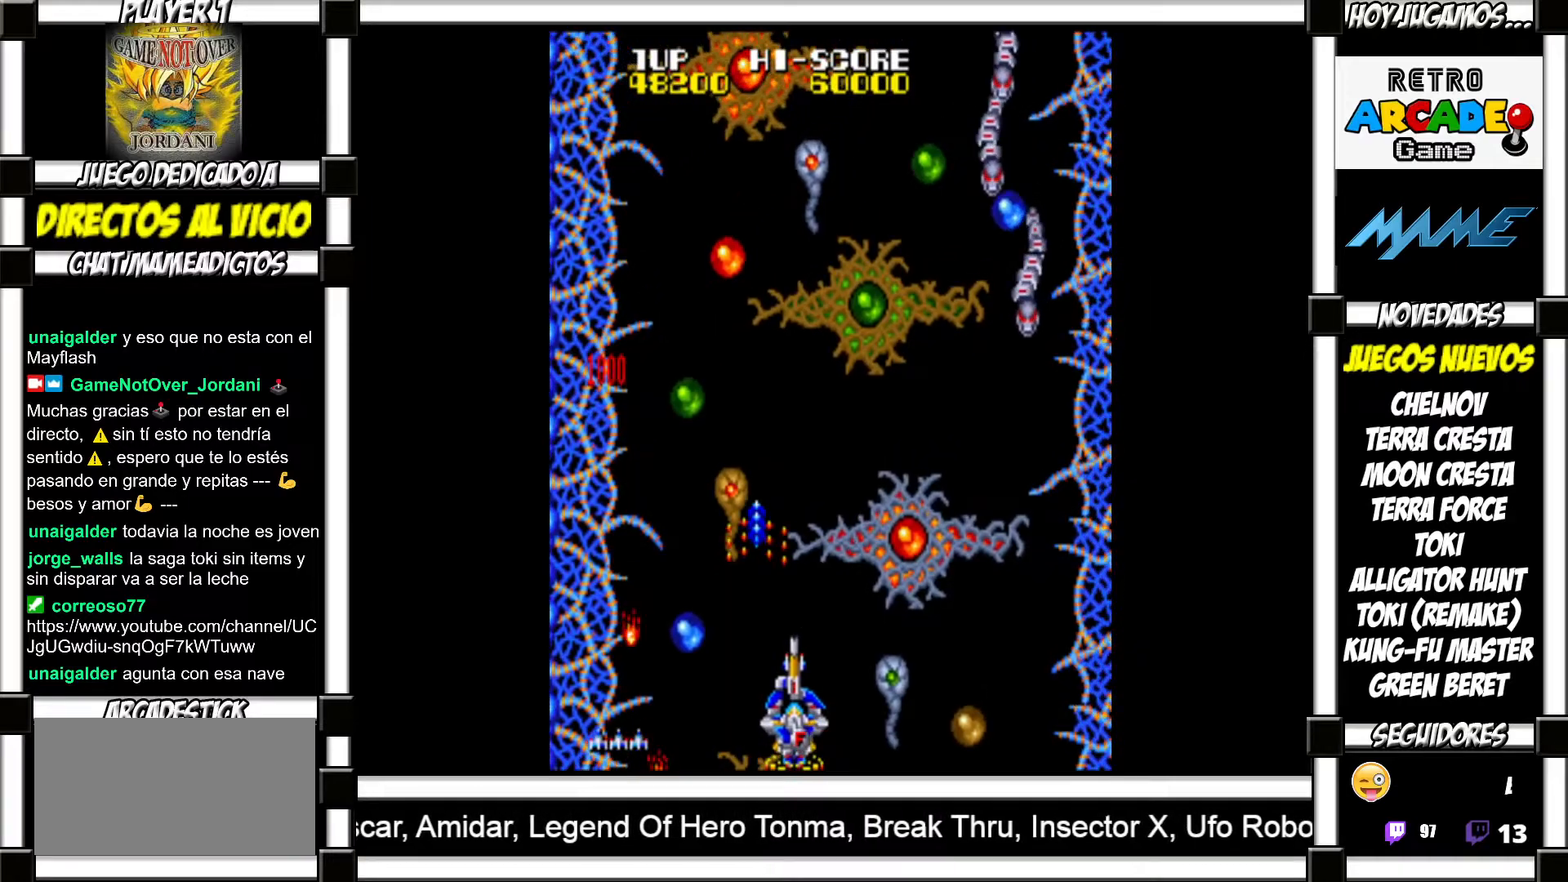
{"buttons": [], "events": []}
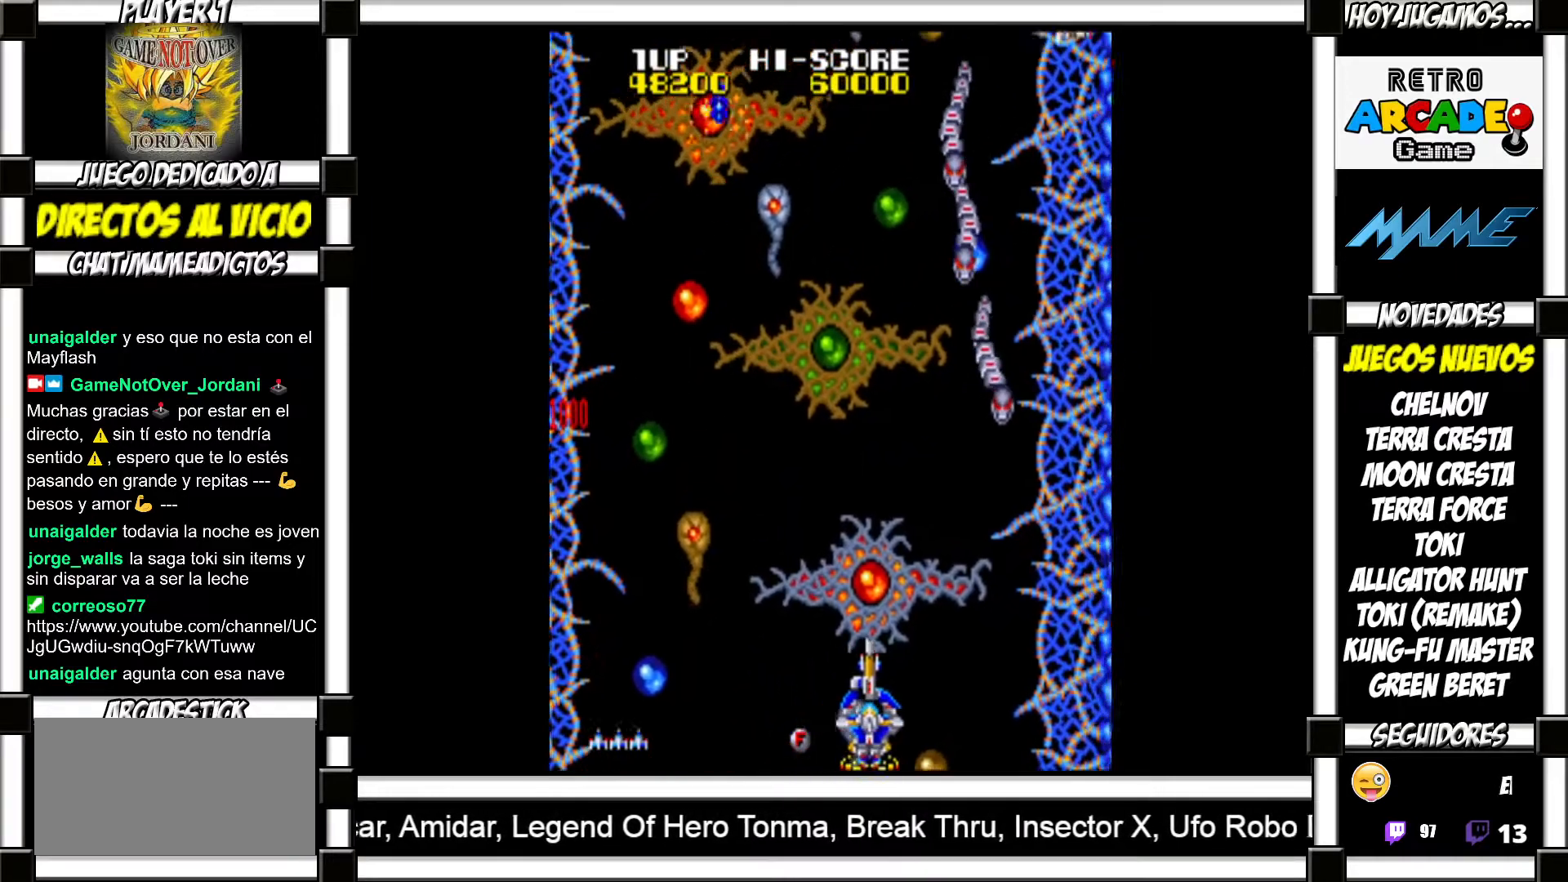
{"buttons": [], "events": [[150, "SQUARE", "down"], [183, "SQUARE", "up"], [283, "SQUARE", "down"], [317, "SQUARE", "up"], [433, "SQUARE", "down"], [467, "SQUARE", "up"]]}
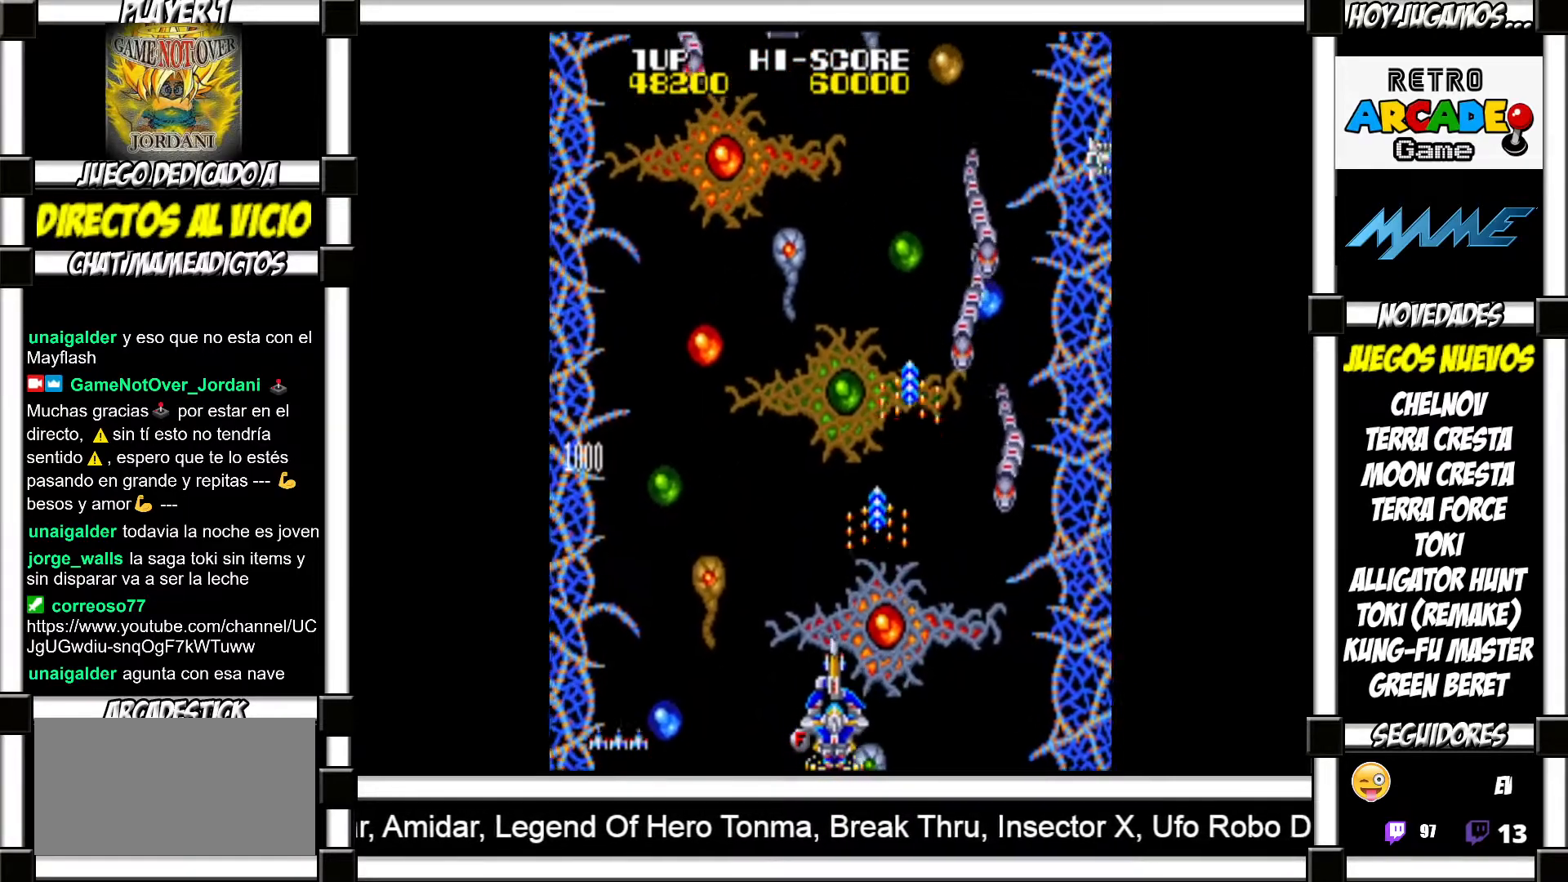
{"buttons": [], "events": [[67, "SQUARE", "down"], [100, "SQUARE", "up"], [300, "SQUARE", "down"], [350, "SQUARE", "up"]]}
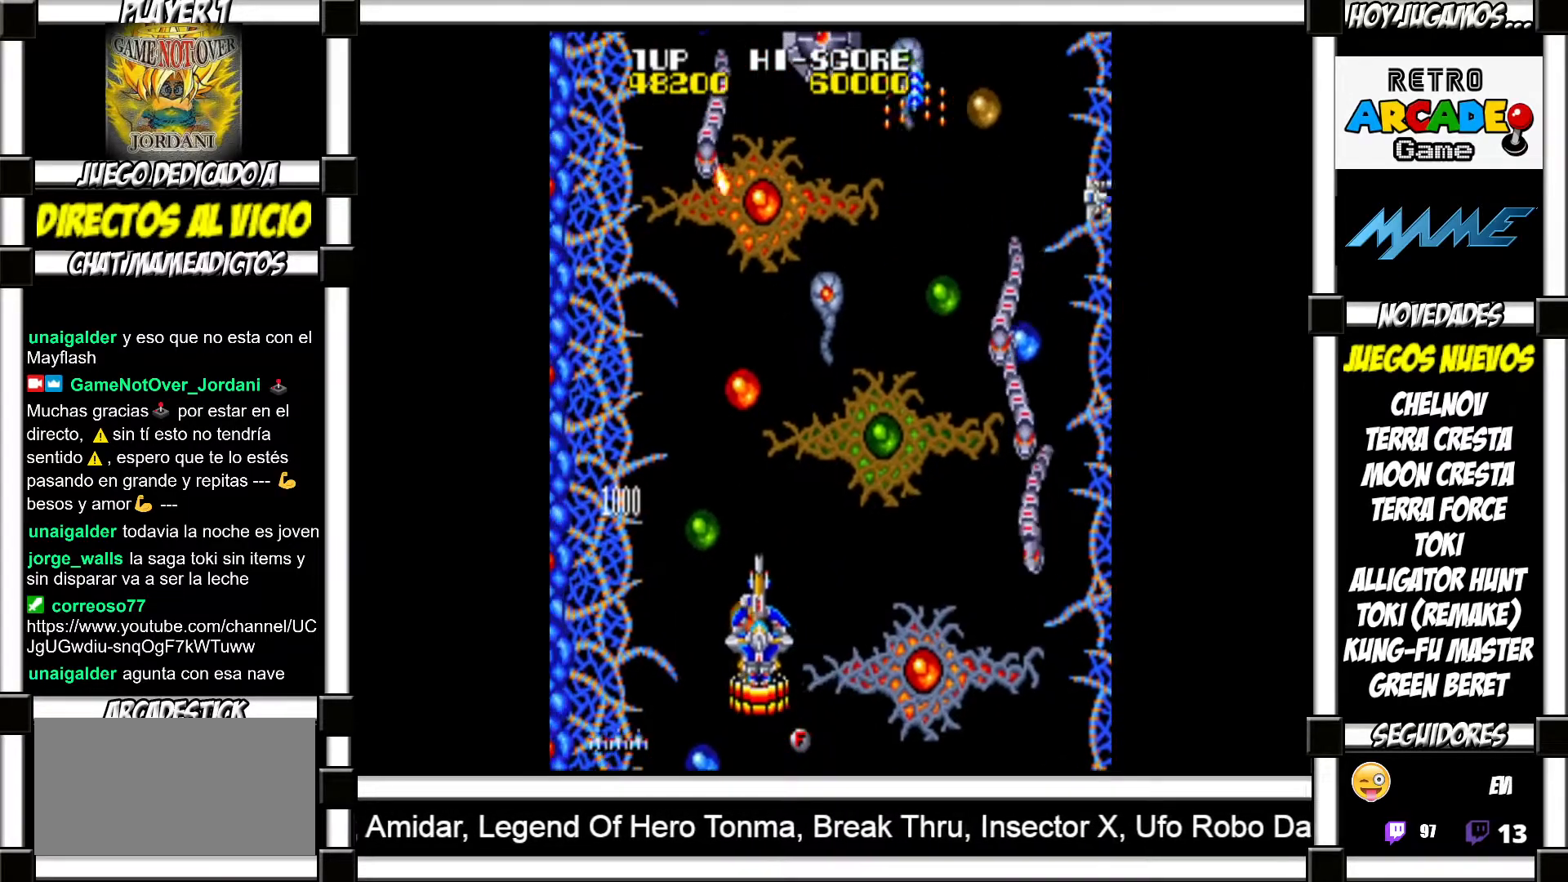
{"buttons": [], "events": [[167, "SQUARE", "down"], [217, "SQUARE", "up"], [317, "SQUARE", "down"], [367, "SQUARE", "up"], [433, "SQUARE", "down"], [500, "SQUARE", "up"]]}
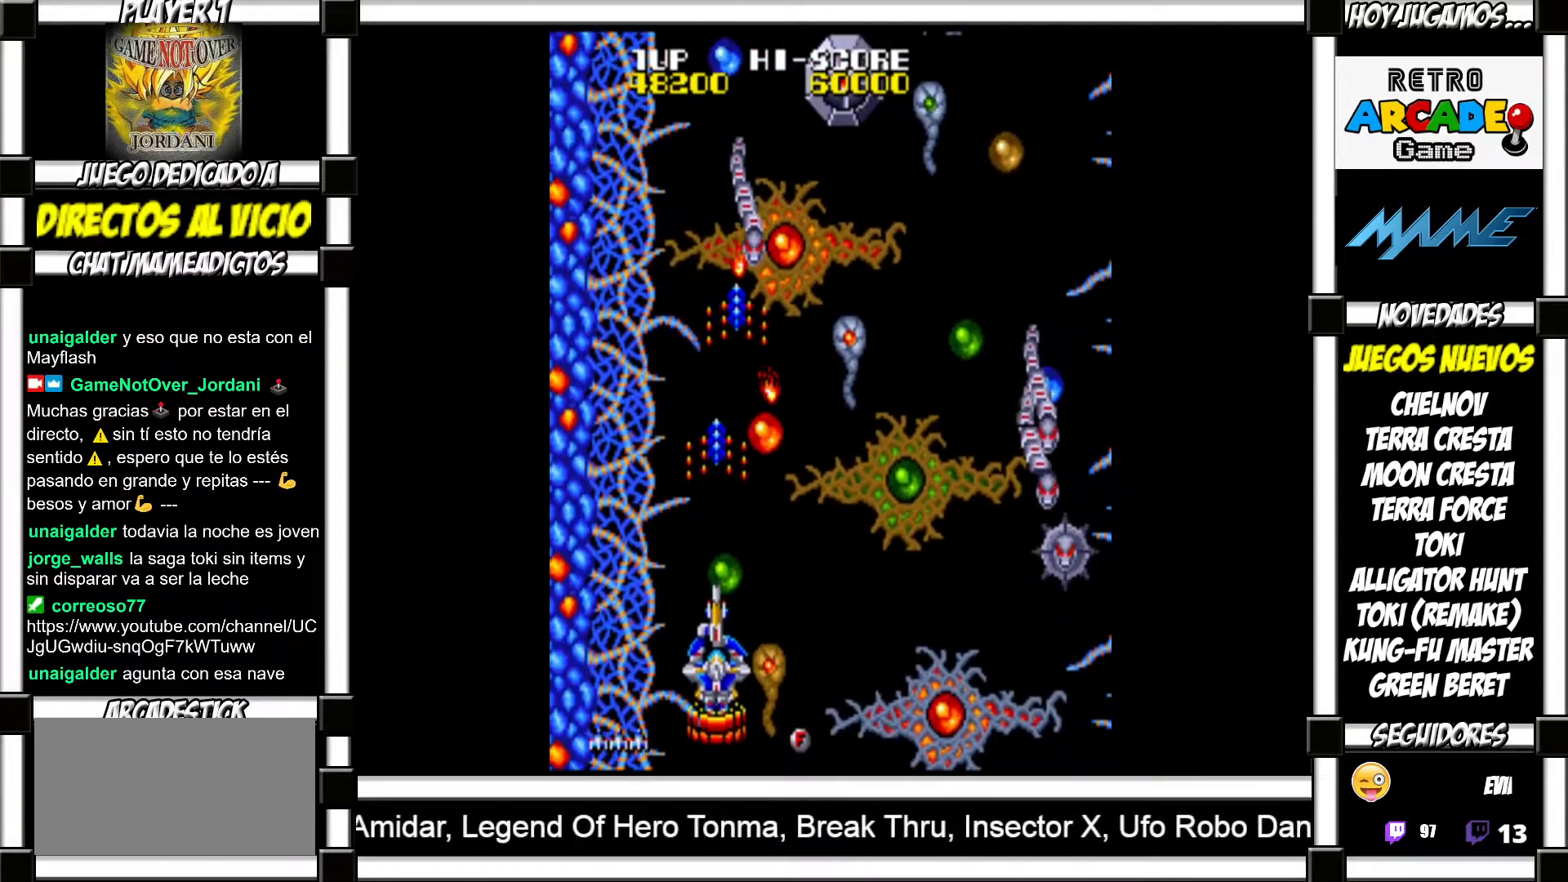
{"buttons": ["SQUARE"], "events": [[83, "SQUARE", "down"], [133, "SQUARE", "up"], [217, "SQUARE", "down"], [250, "SQUARE", "up"], [333, "SQUARE", "down"], [400, "SQUARE", "up"], [500, "SQUARE", "down"]]}
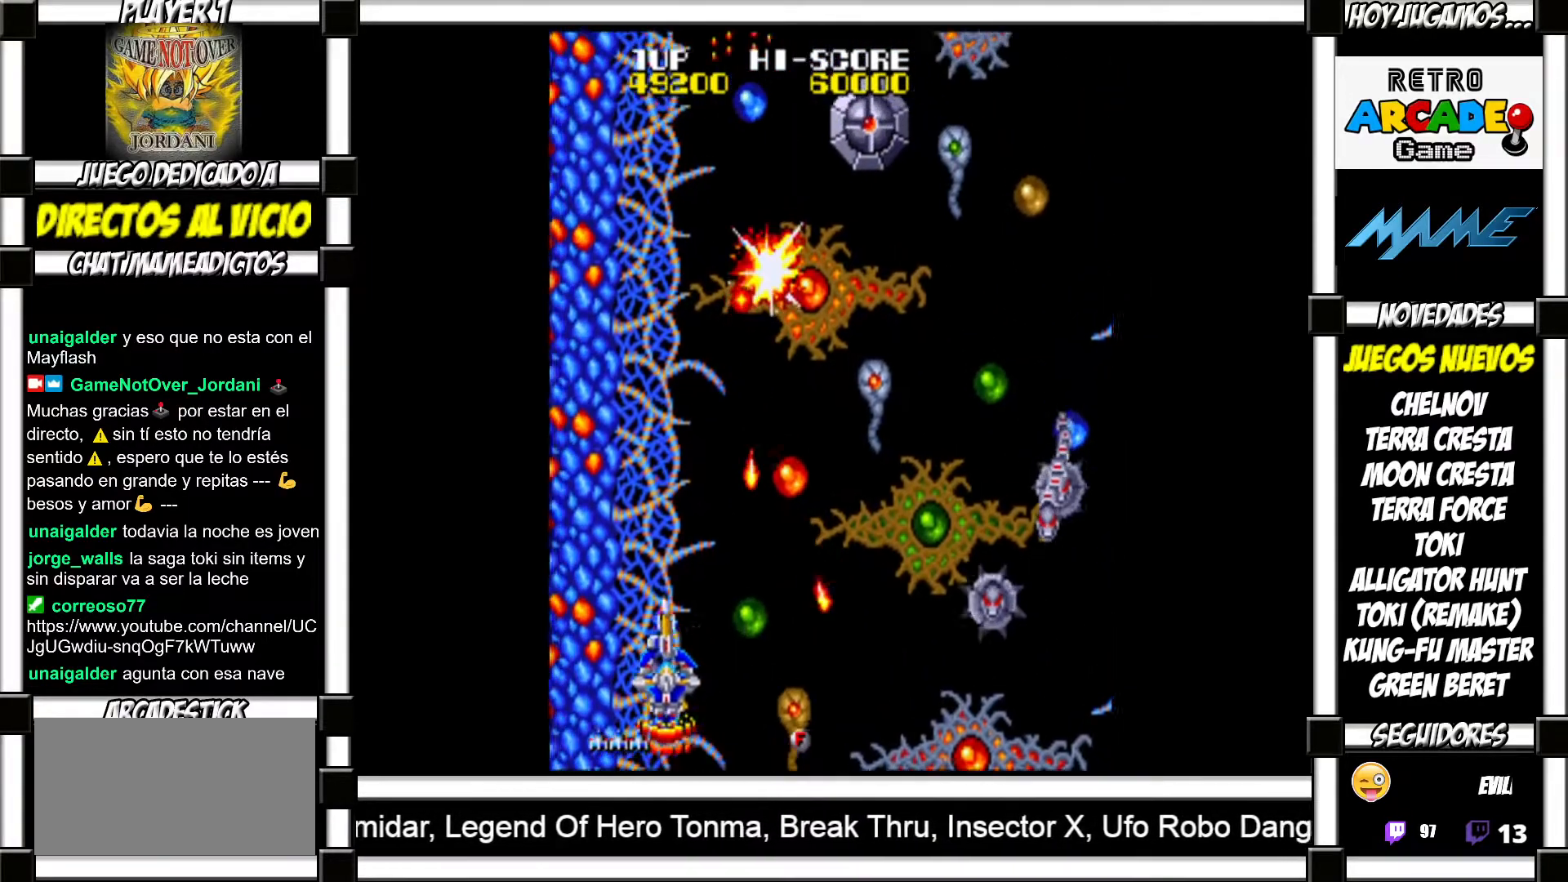
{"buttons": [], "events": [[33, "SQUARE", "up"], [133, "SQUARE", "down"], [167, "SQUARE", "up"], [250, "SQUARE", "down"], [300, "SQUARE", "up"], [400, "SQUARE", "down"], [433, "SQUARE", "up"]]}
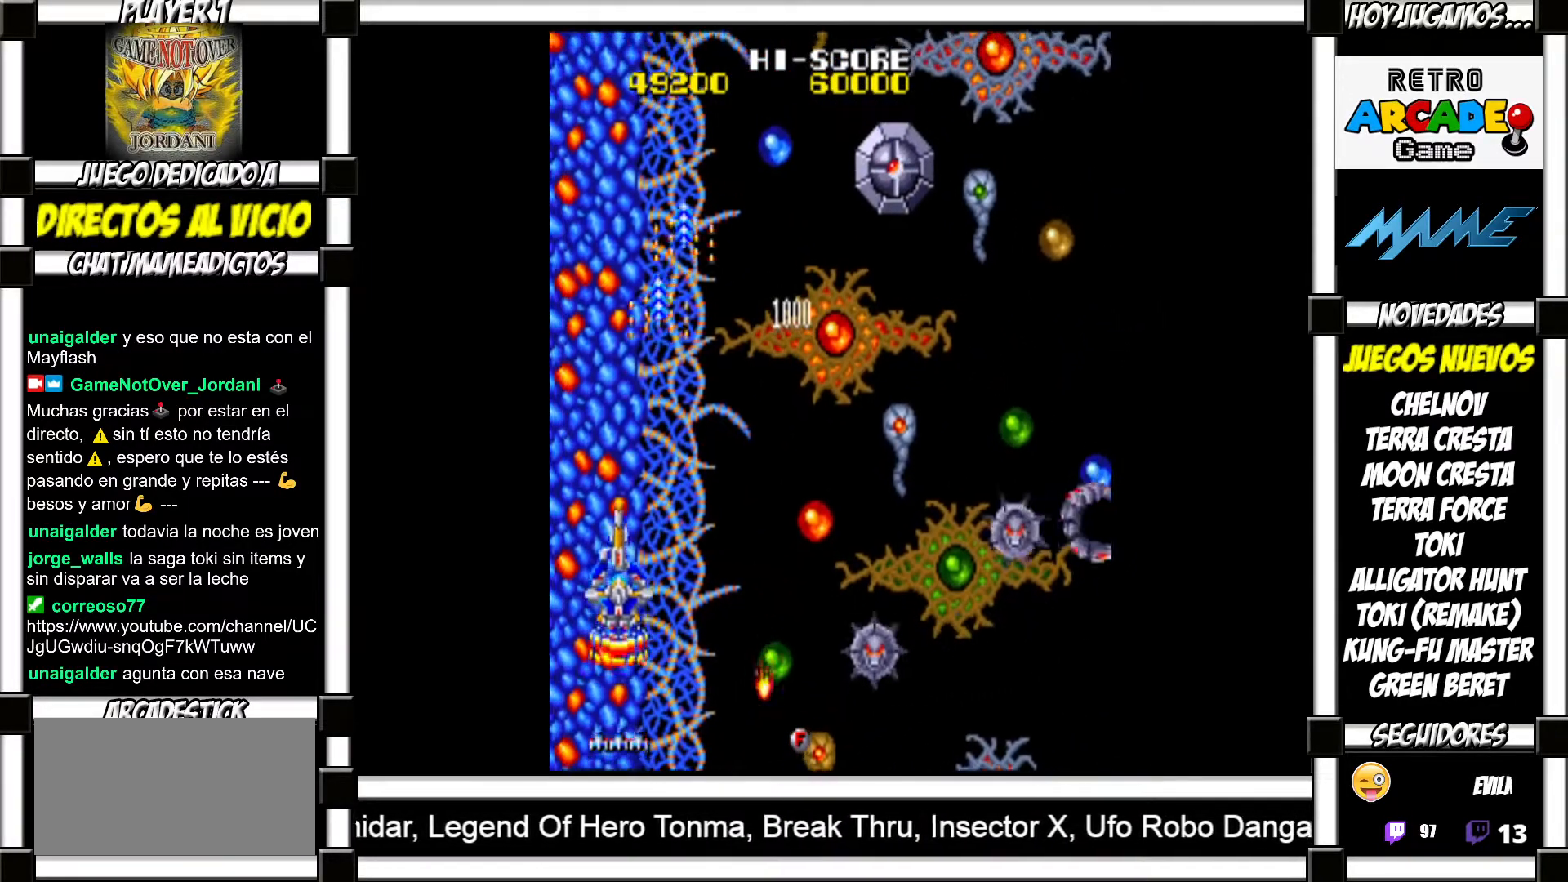
{"buttons": [], "events": [[17, "SQUARE", "down"], [67, "SQUARE", "up"], [150, "SQUARE", "down"], [183, "SQUARE", "up"], [283, "SQUARE", "down"], [333, "SQUARE", "up"], [417, "SQUARE", "down"], [467, "SQUARE", "up"]]}
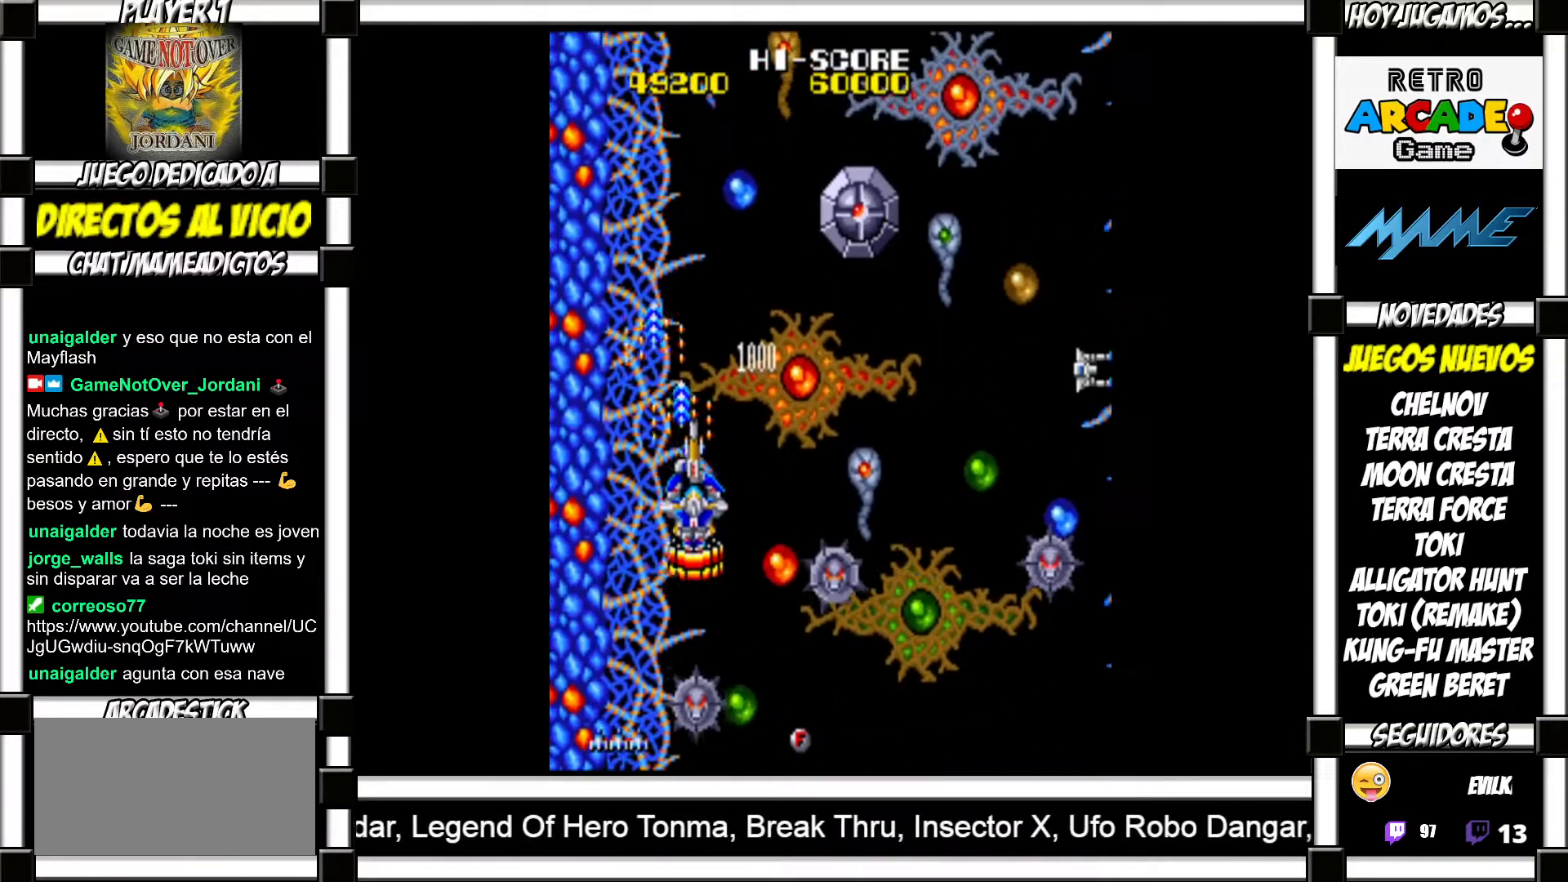
{"buttons": [], "events": [[50, "SQUARE", "down"], [100, "SQUARE", "up"], [183, "SQUARE", "down"], [233, "SQUARE", "up"], [317, "SQUARE", "down"], [367, "SQUARE", "up"]]}
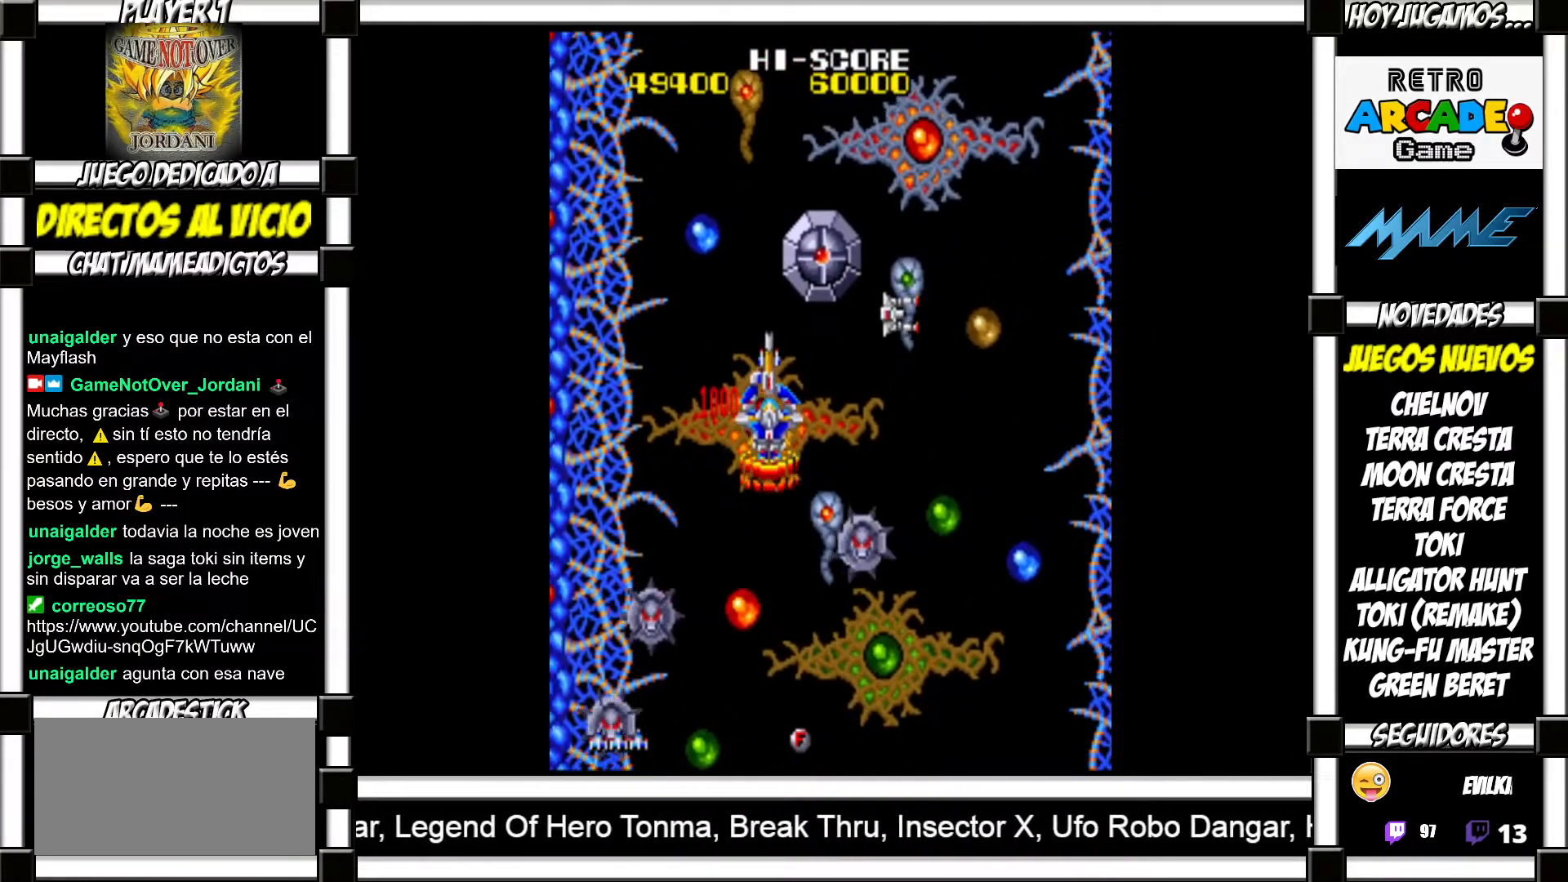
{"buttons": [], "events": [[167, "SQUARE", "down"], [250, "SQUARE", "up"], [300, "SQUARE", "down"], [367, "SQUARE", "up"], [450, "SQUARE", "down"], [500, "SQUARE", "up"]]}
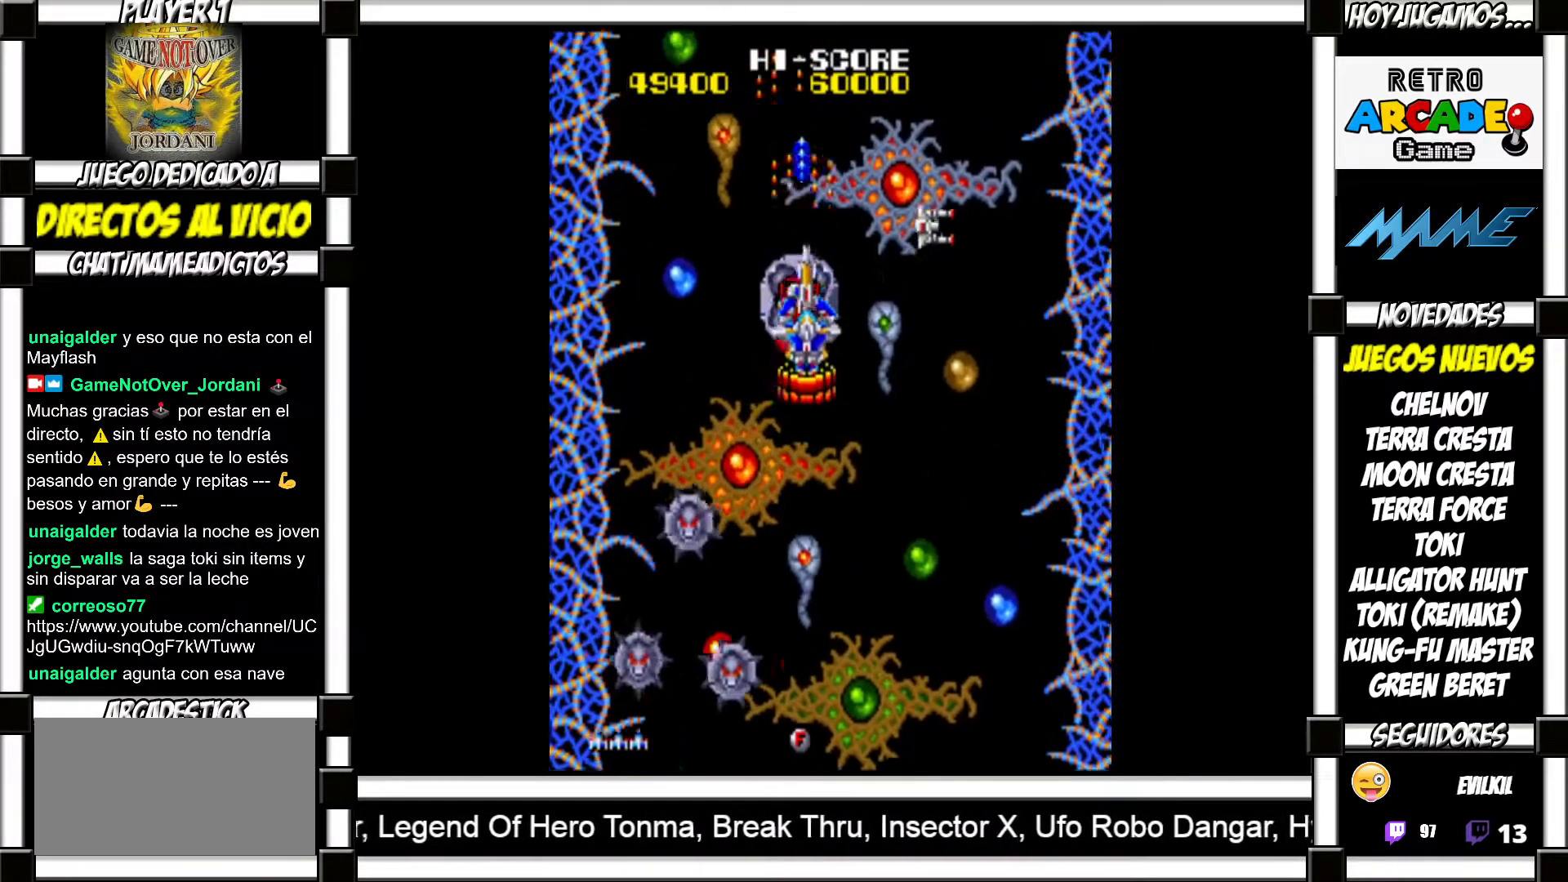
{"buttons": [], "events": [[100, "SQUARE", "down"], [150, "SQUARE", "up"], [233, "SQUARE", "down"], [267, "SQUARE", "up"], [367, "SQUARE", "down"], [417, "SQUARE", "up"]]}
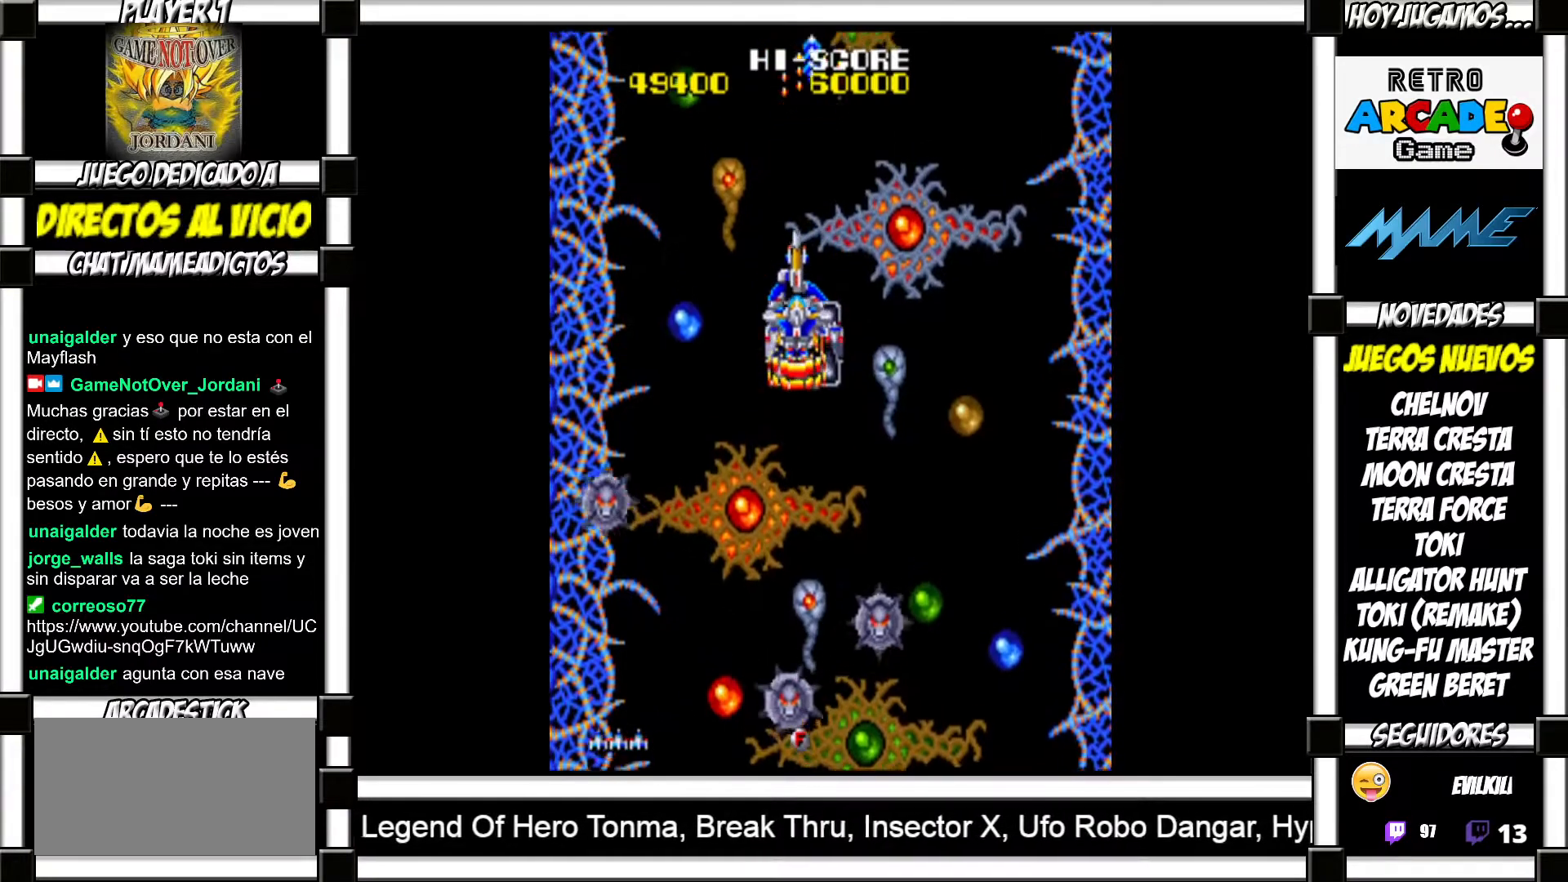
{"buttons": [], "events": [[17, "SQUARE", "down"], [67, "SQUARE", "up"], [133, "SQUARE", "down"], [200, "SQUARE", "up"], [283, "SQUARE", "down"], [333, "SQUARE", "up"], [417, "SQUARE", "down"], [467, "SQUARE", "up"]]}
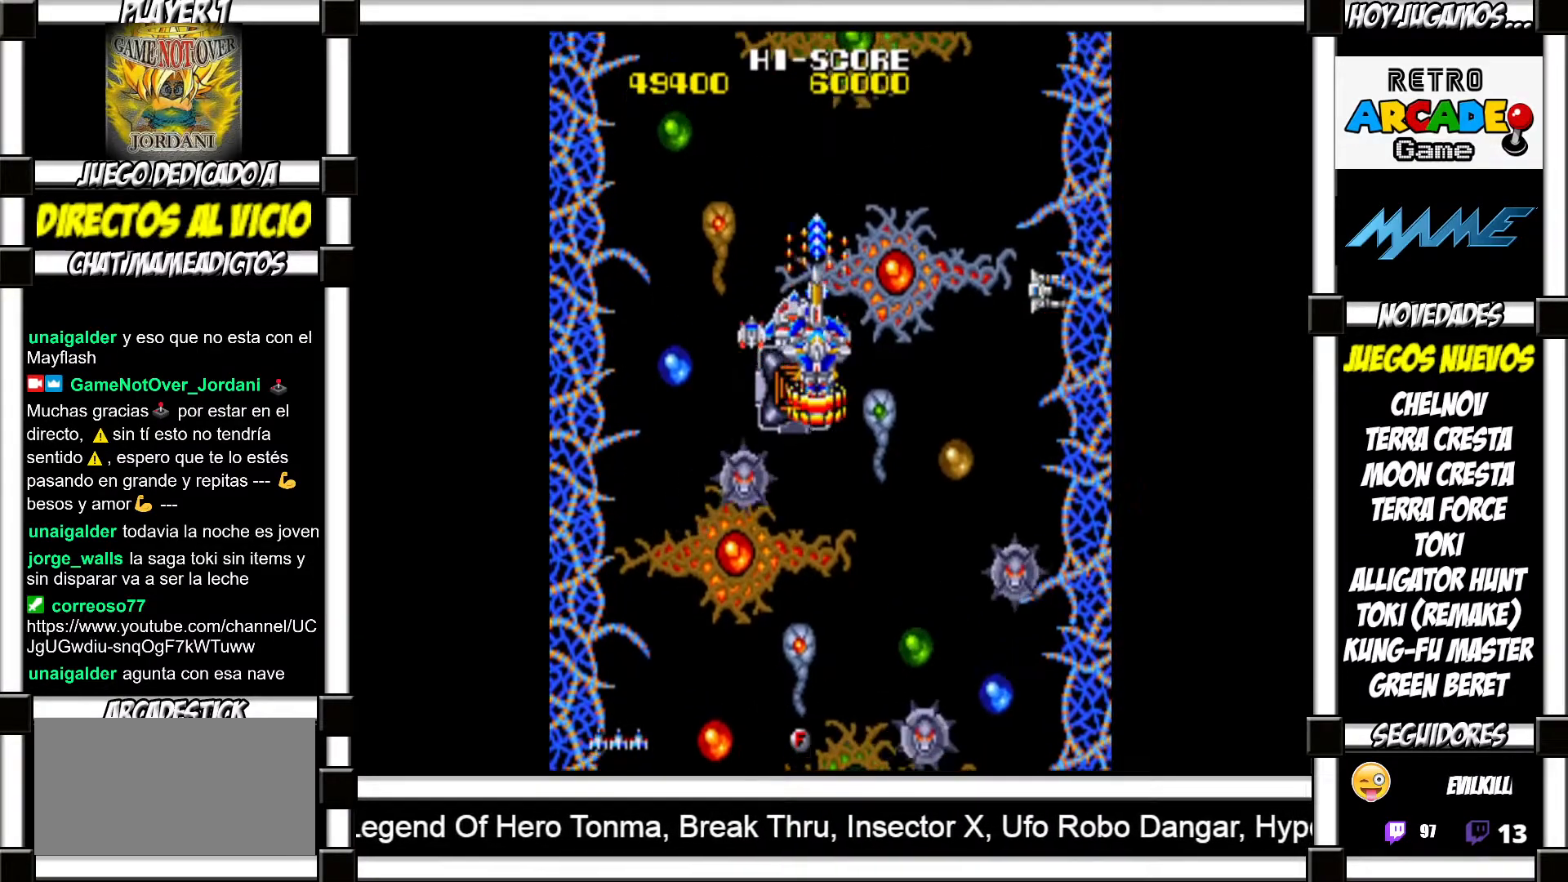
{"buttons": ["SQUARE"], "events": [[50, "SQUARE", "down"], [83, "SQUARE", "up"], [183, "SQUARE", "down"], [233, "SQUARE", "up"], [317, "SQUARE", "down"], [367, "SQUARE", "up"], [467, "SQUARE", "down"]]}
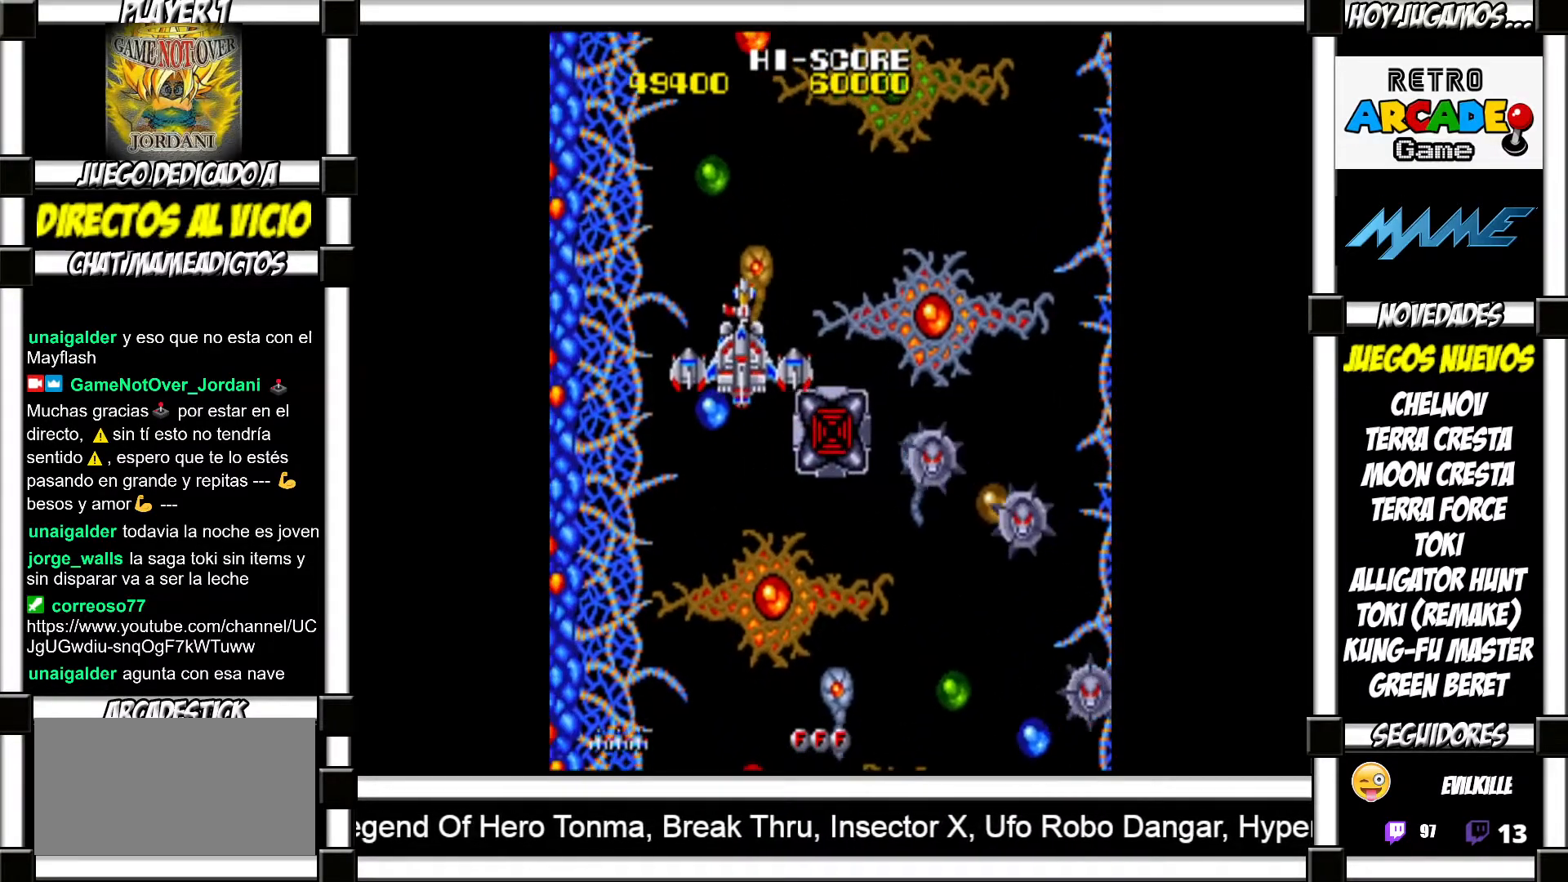
{"buttons": [], "events": [[17, "SQUARE", "up"], [133, "SQUARE", "down"], [167, "SQUARE", "up"], [267, "SQUARE", "down"], [300, "SQUARE", "up"], [417, "SQUARE", "down"], [450, "SQUARE", "up"]]}
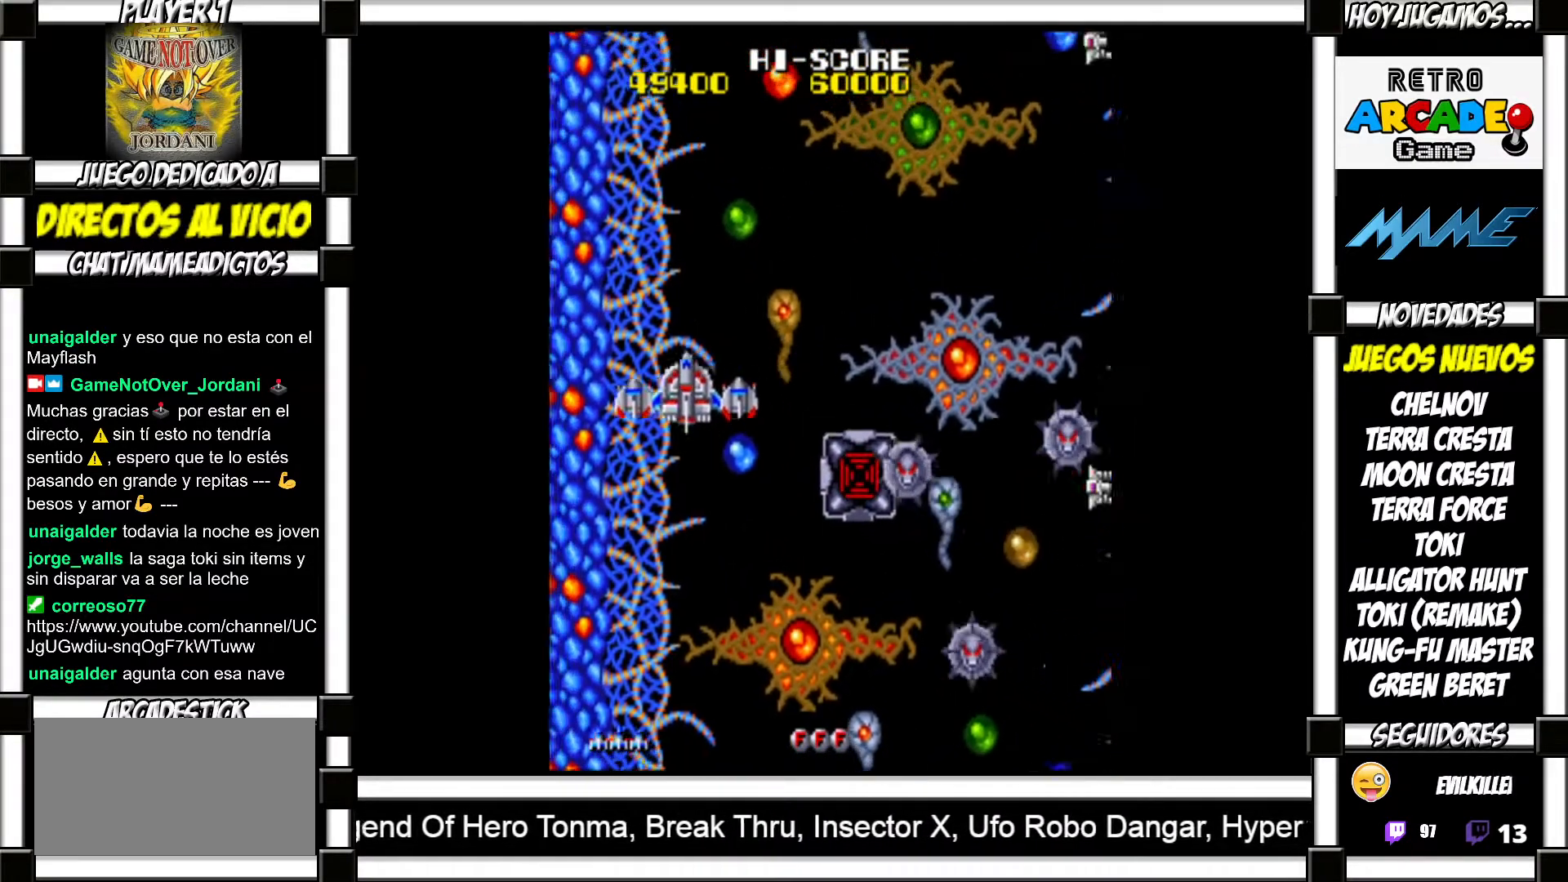
{"buttons": ["SQUARE"], "events": [[67, "SQUARE", "down"], [117, "SQUARE", "up"], [217, "SQUARE", "down"], [233, "SQUARE", "up"], [333, "SQUARE", "down"], [383, "SQUARE", "up"], [483, "SQUARE", "down"]]}
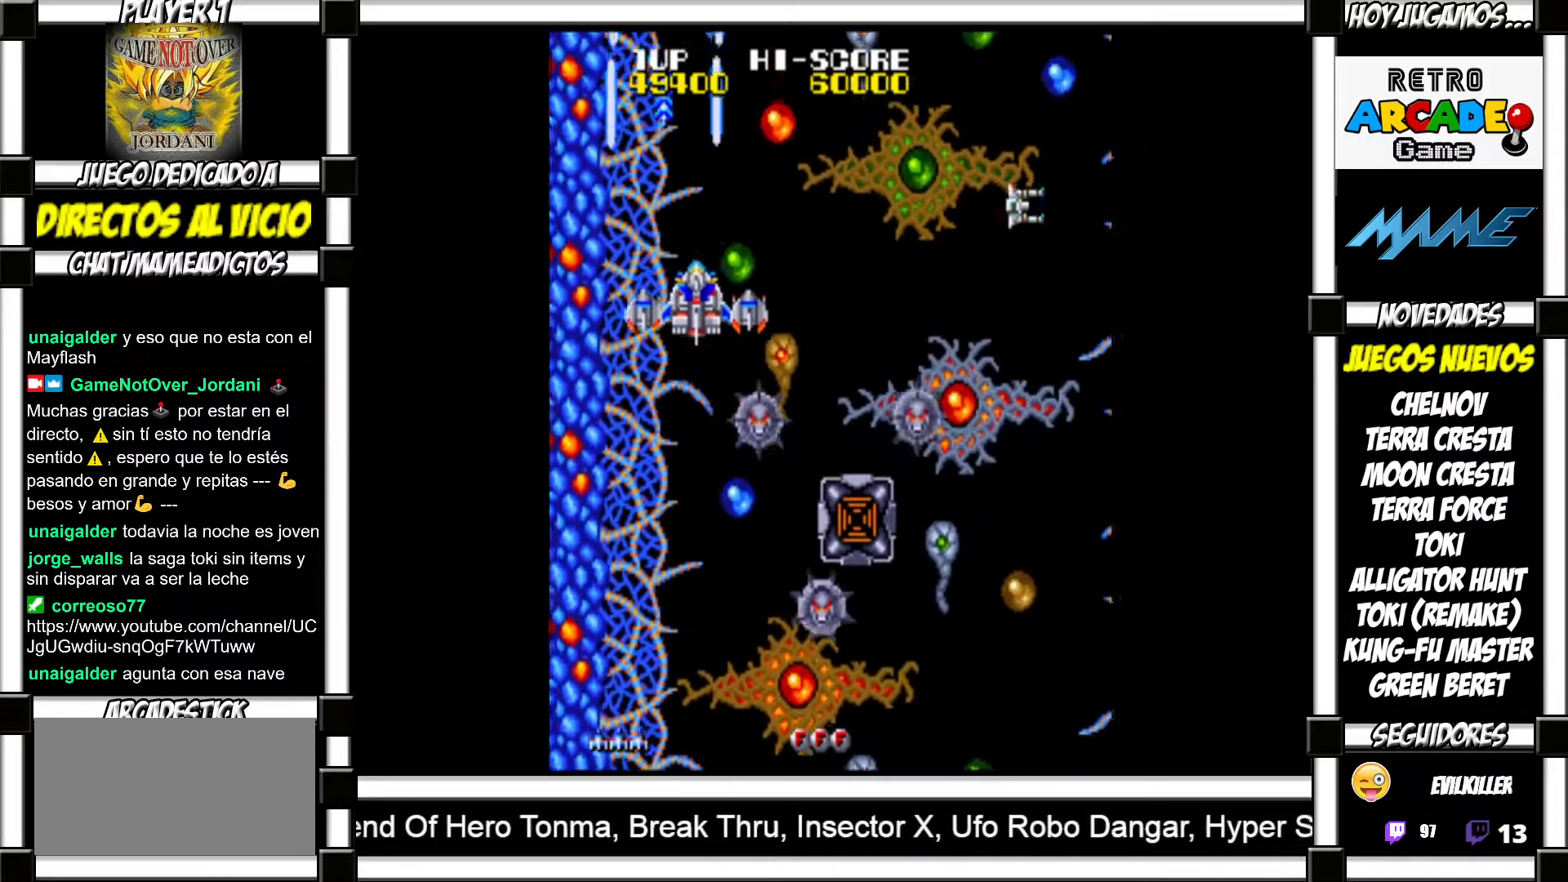
{"buttons": ["SQUARE"], "events": [[17, "SQUARE", "up"], [100, "SQUARE", "down"], [133, "SQUARE", "up"], [233, "SQUARE", "down"], [283, "SQUARE", "up"], [383, "SQUARE", "down"], [417, "SQUARE", "up"], [500, "SQUARE", "down"]]}
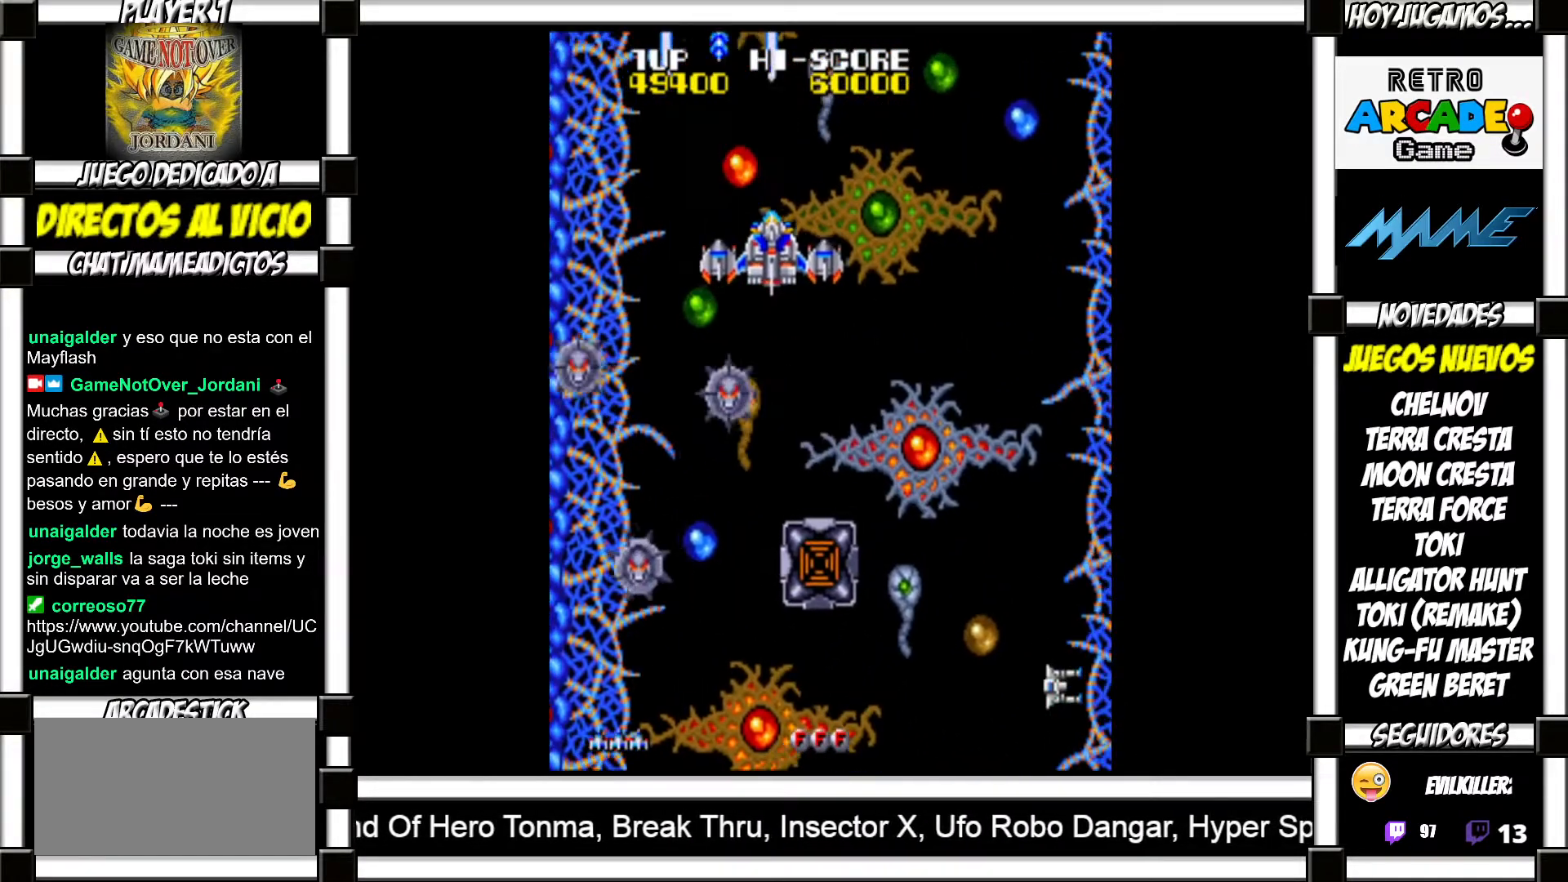
{"buttons": [], "events": [[33, "SQUARE", "up"], [133, "SQUARE", "down"], [183, "SQUARE", "up"], [283, "SQUARE", "down"], [333, "SQUARE", "up"], [417, "SQUARE", "down"], [450, "SQUARE", "up"]]}